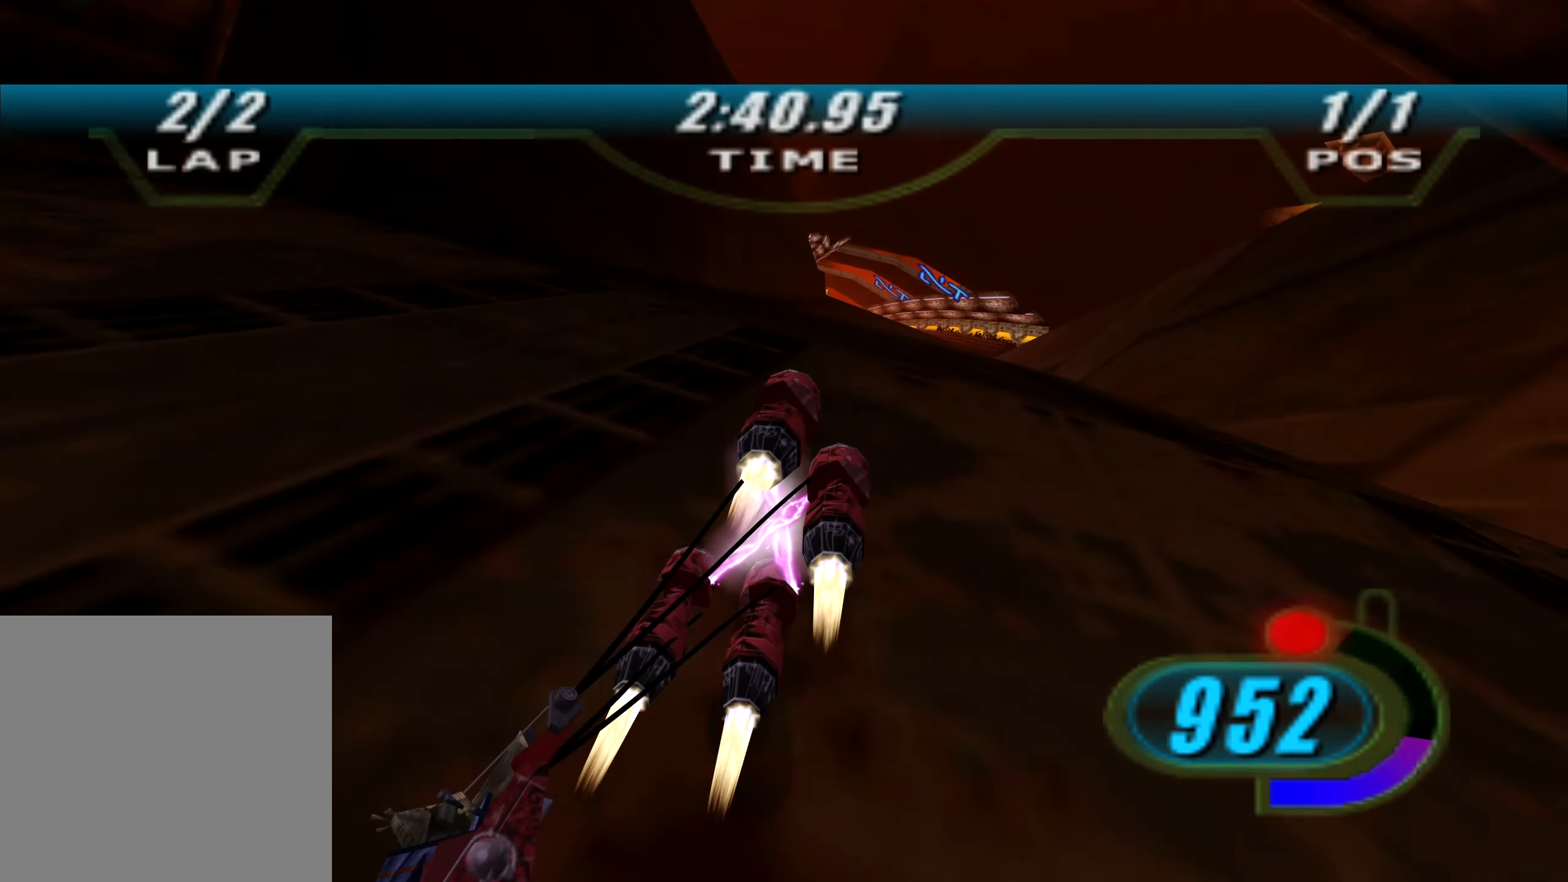
Gameplay with a controller (Xbox layout); each line is a JSON object with the inputs held at the frame after it. "events" lists button and stick changes between this image and that frame as [ms after this image, input, new state], when the widget could be followed in between.
{"buttons": ["X", "R2", "DPAD_LEFT"], "left_stick": "up-left", "right_stick": "down-left", "events": [[450, "left_stick", "up-left"]]}
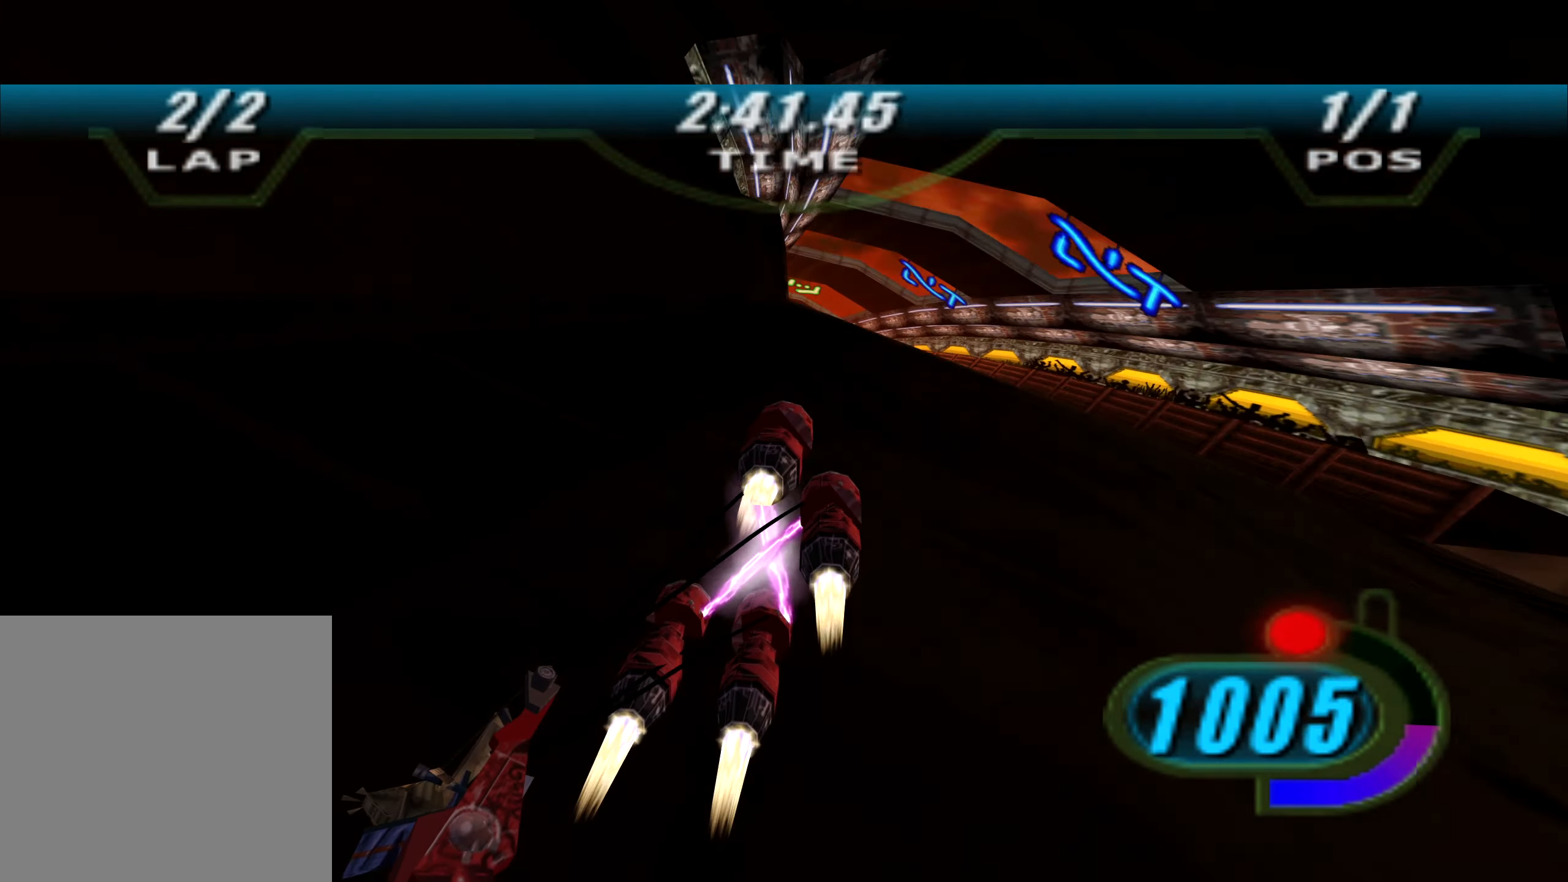
{"buttons": ["X", "R2", "DPAD_LEFT"], "left_stick": "up-left", "right_stick": "down-left", "events": []}
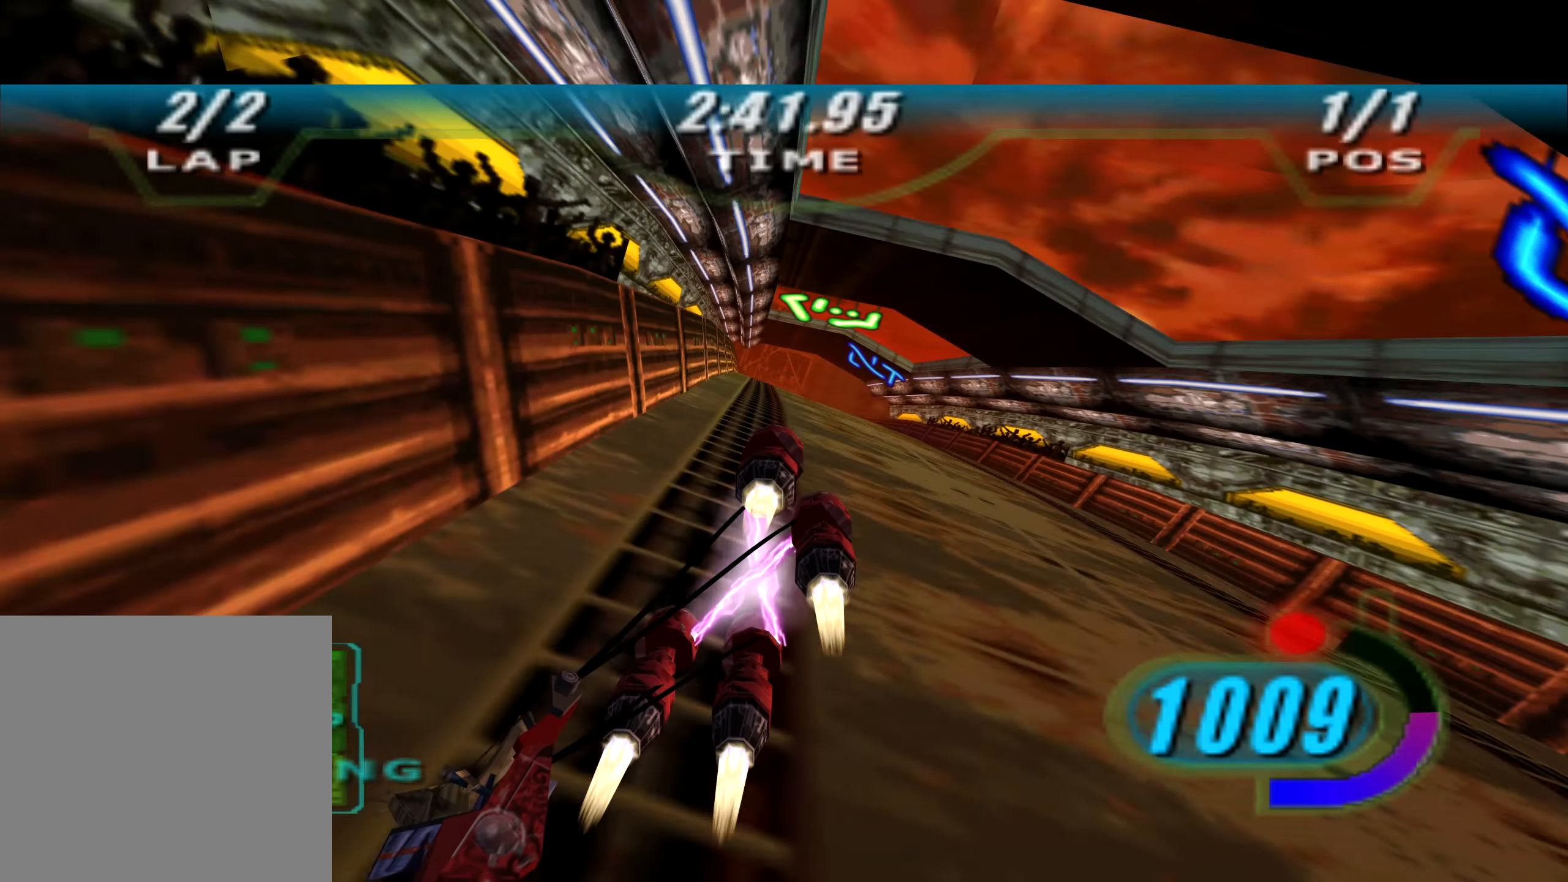
{"buttons": ["X", "L2", "R2", "DPAD_LEFT"], "left_stick": "up-left", "right_stick": "down-left", "events": [[67, "L2", "down"]]}
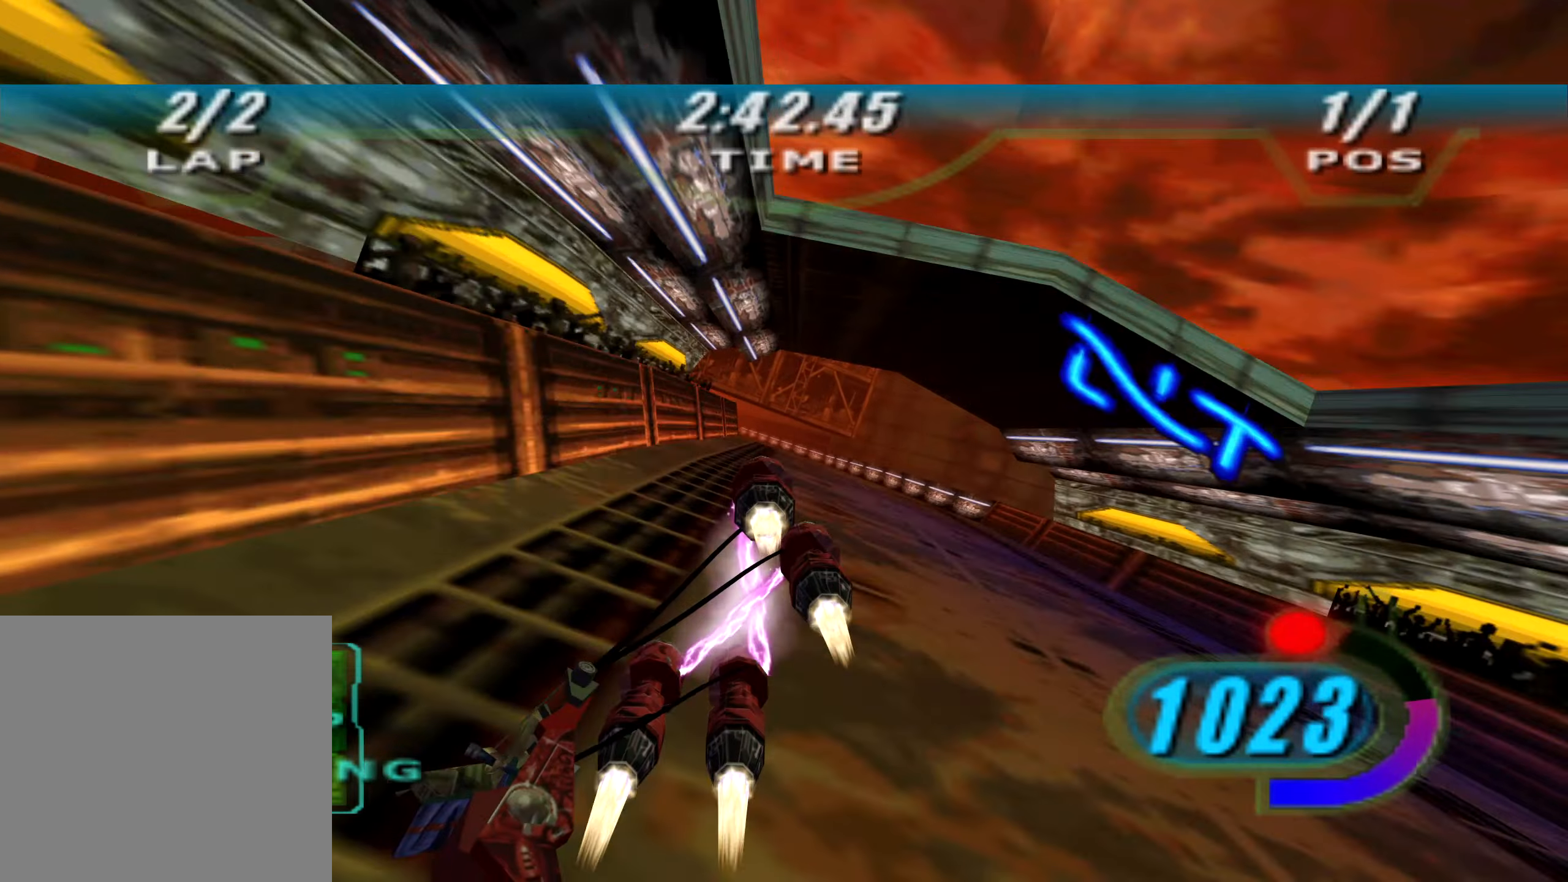
{"buttons": ["X", "R2", "DPAD_LEFT"], "left_stick": "up", "right_stick": "down-left", "events": [[150, "L2", "up"], [366, "left_stick", "up"]]}
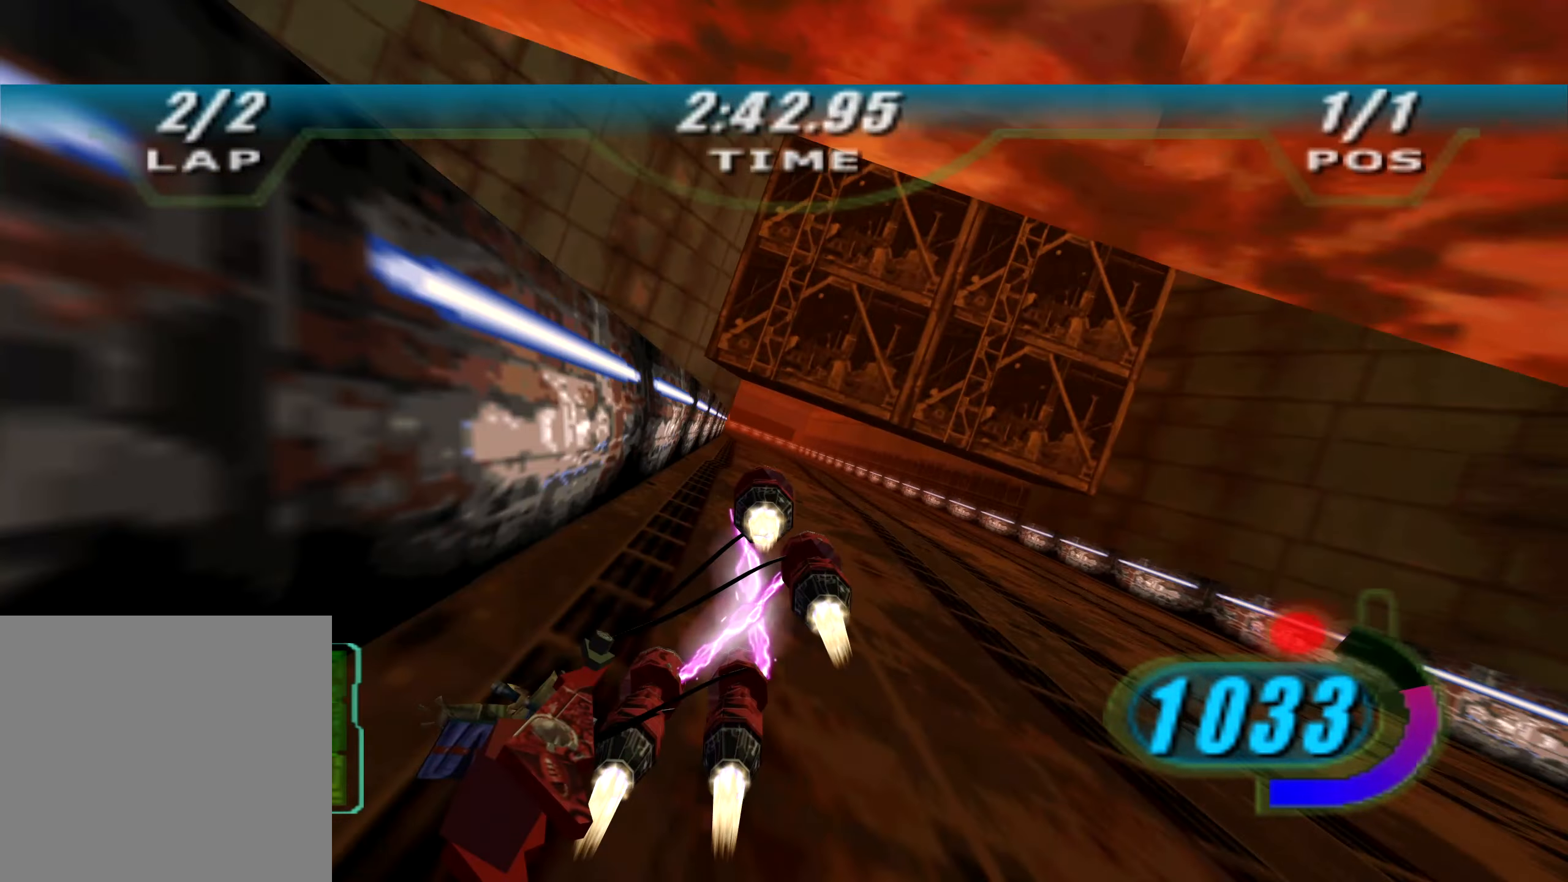
{"buttons": ["X", "R2", "DPAD_LEFT"], "left_stick": "up", "right_stick": "down-left", "events": [[116, "left_stick", "up-left"], [466, "left_stick", "up"]]}
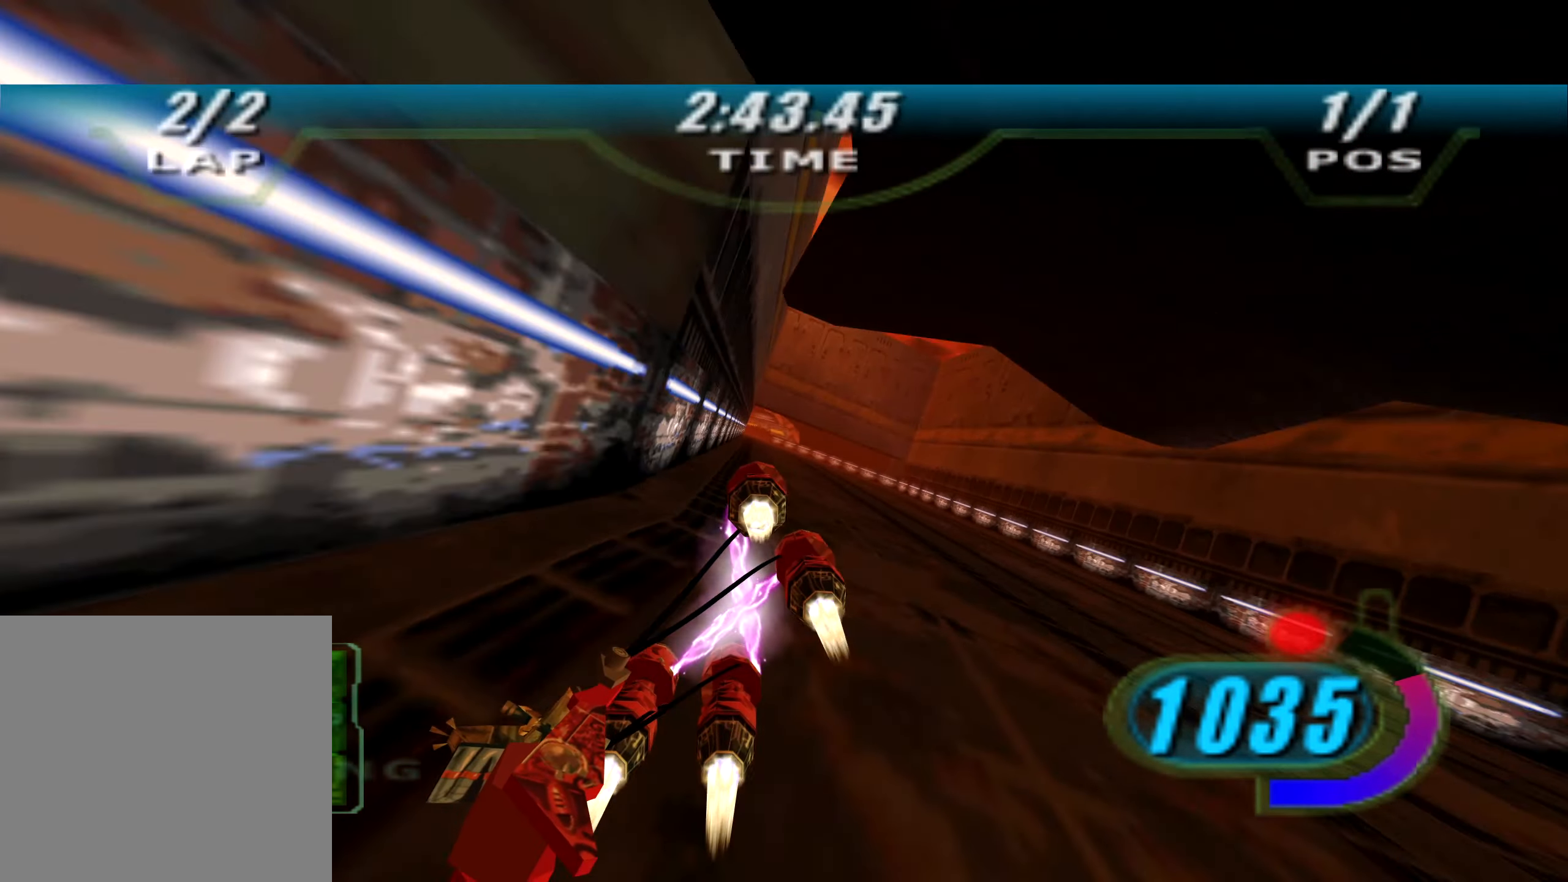
{"buttons": ["X", "L2", "R2", "DPAD_LEFT"], "left_stick": "up-left", "right_stick": "down-left", "events": [[316, "L2", "down"], [433, "left_stick", "up-left"]]}
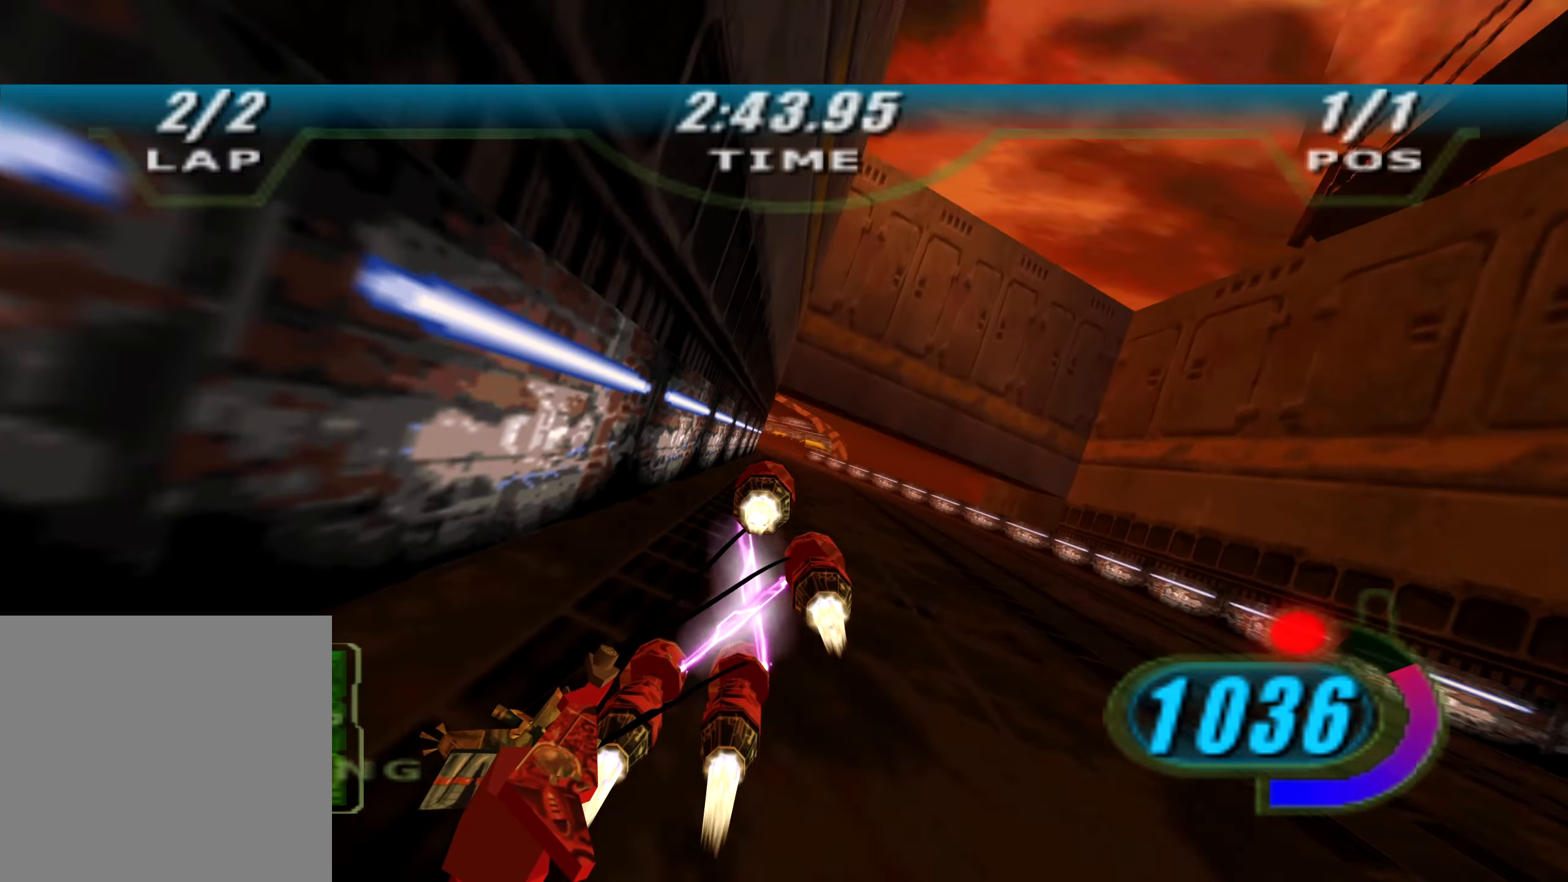
{"buttons": ["X", "R2", "DPAD_LEFT"], "left_stick": "up", "right_stick": "down-left", "events": [[283, "L2", "up"], [450, "left_stick", "up"]]}
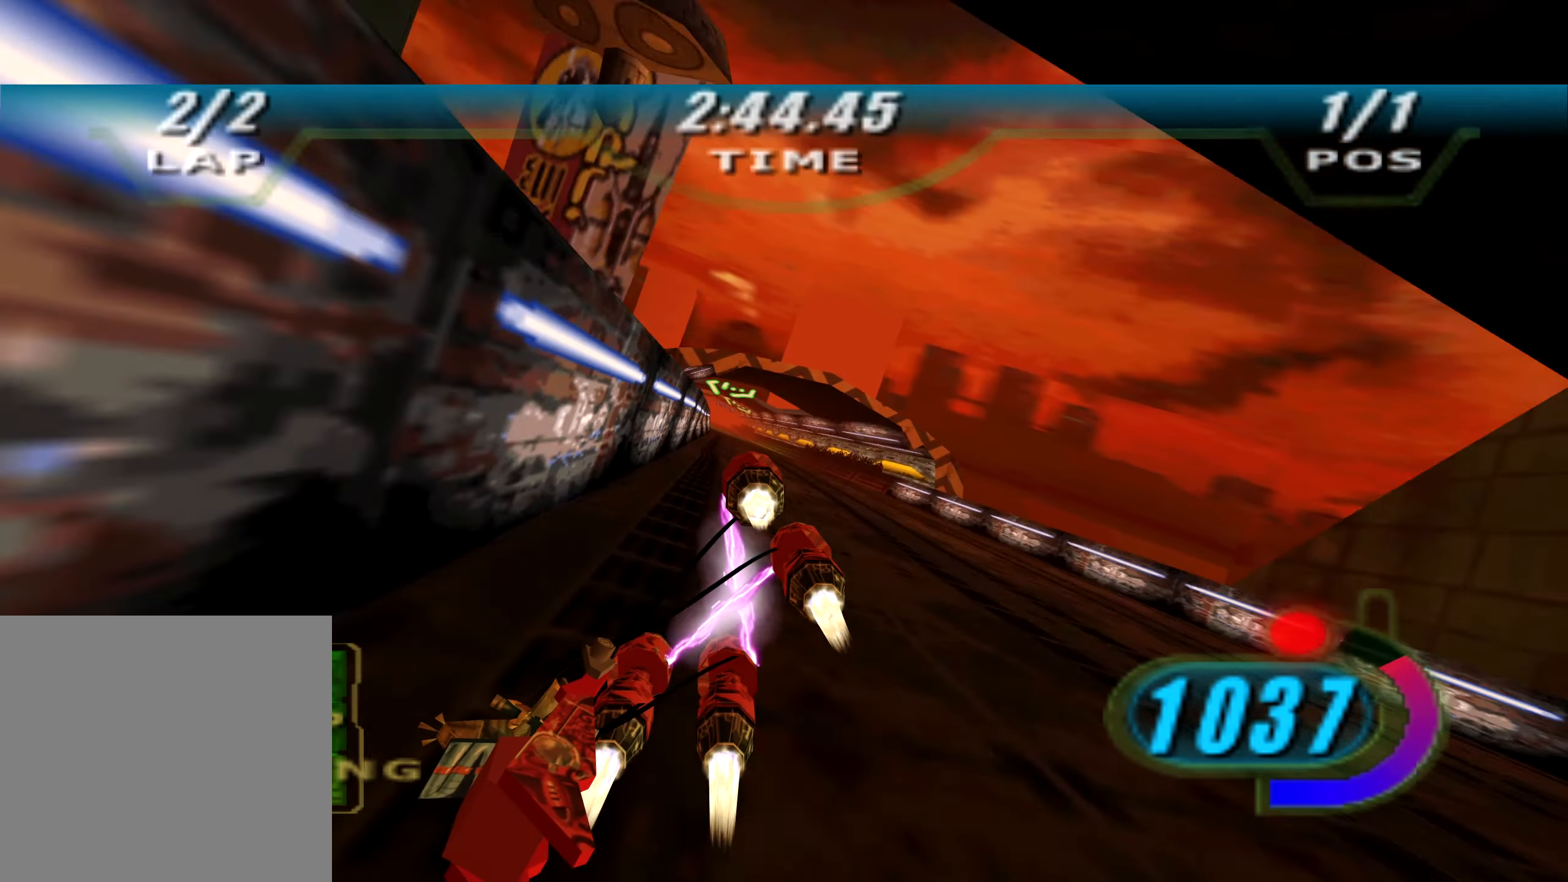
{"buttons": ["X", "R2", "DPAD_LEFT"], "left_stick": "center", "right_stick": "down-left", "events": [[150, "left_stick", "up-left"], [383, "left_stick", "center"]]}
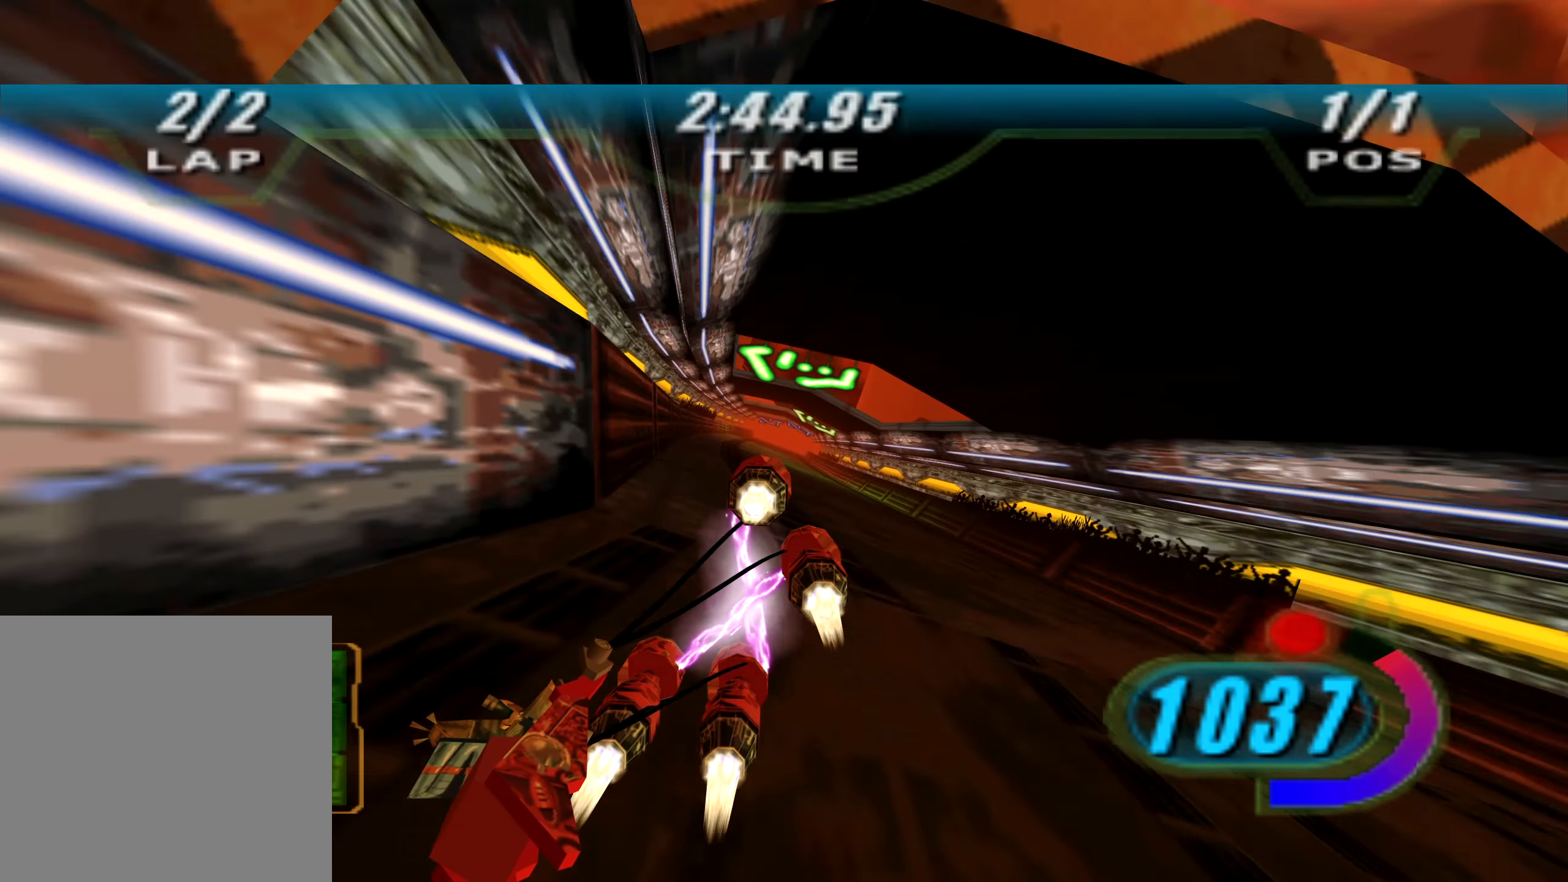
{"buttons": ["X", "R2", "DPAD_LEFT"], "left_stick": "up", "right_stick": "down-left", "events": [[83, "left_stick", "up-right"], [216, "left_stick", "up"]]}
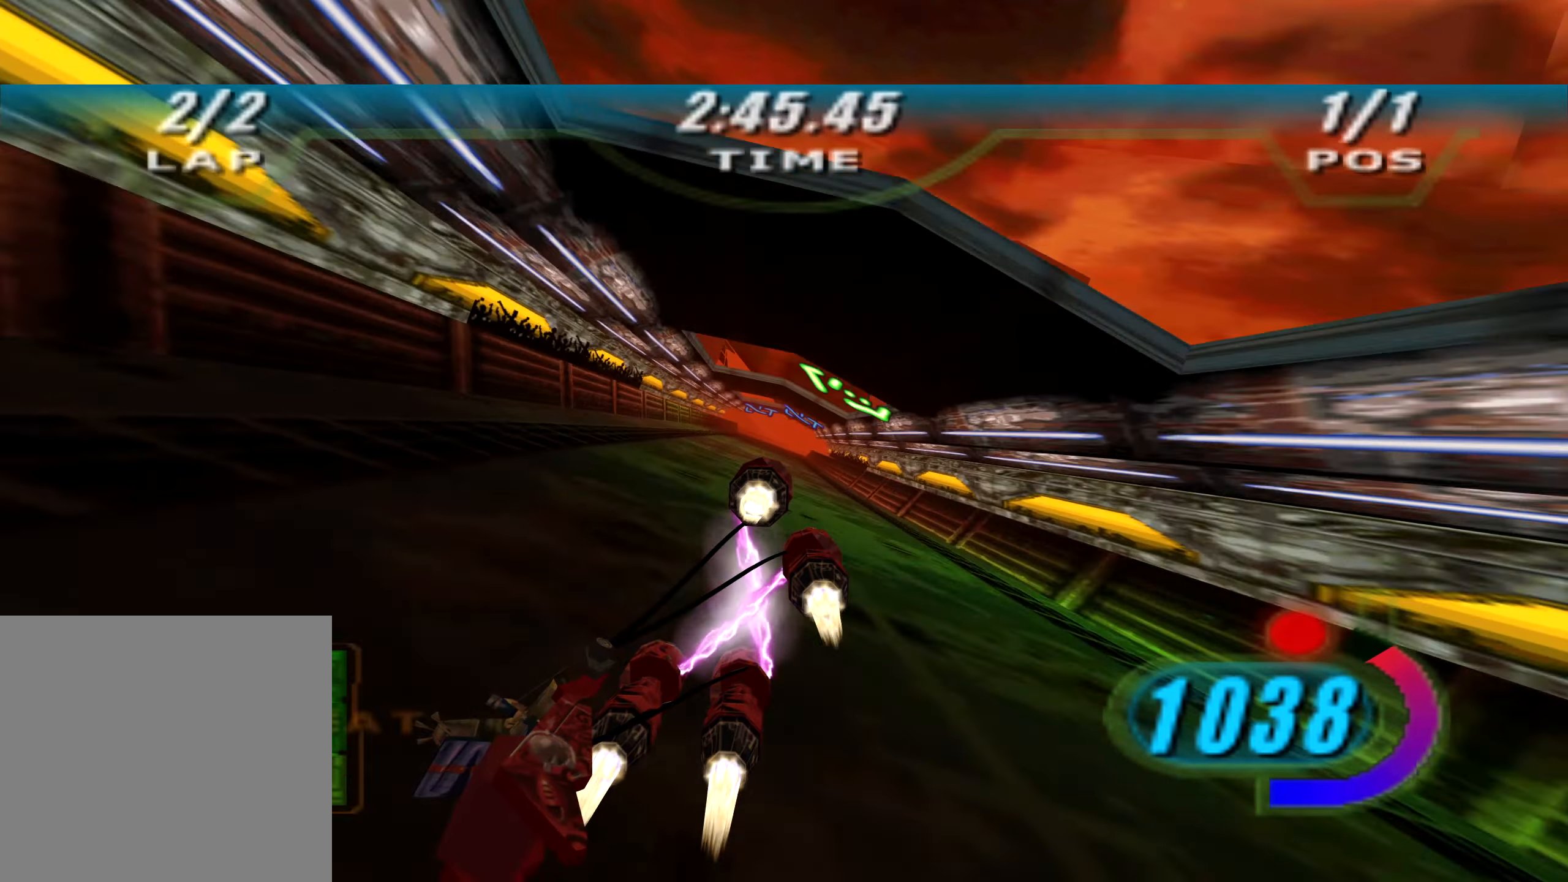
{"buttons": ["X", "R2", "DPAD_LEFT"], "left_stick": "up", "right_stick": "down-left", "events": []}
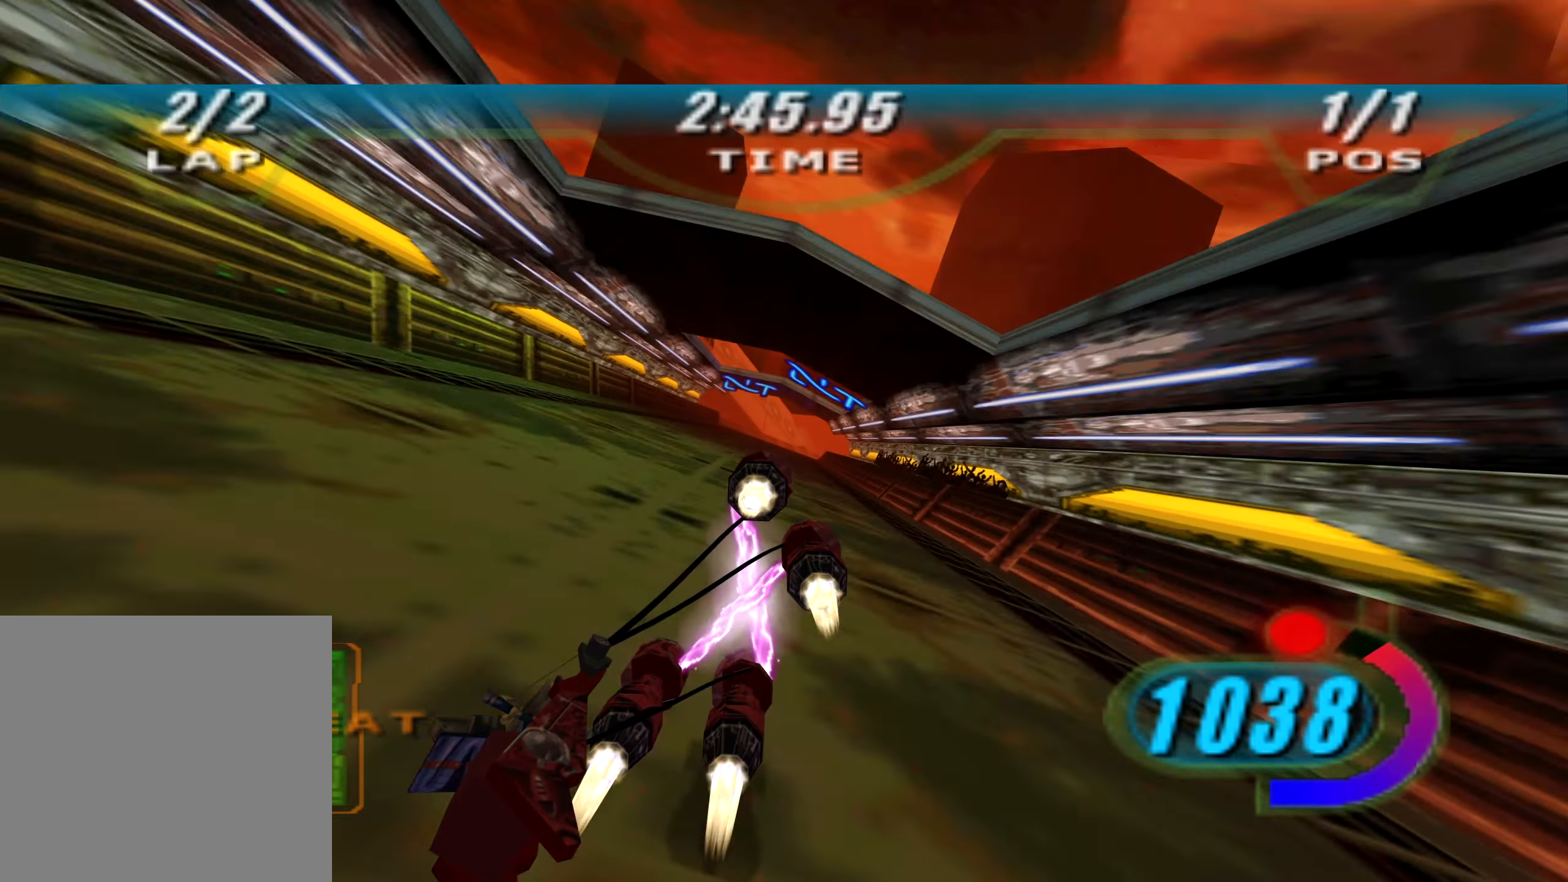
{"buttons": ["X", "L2", "R2", "DPAD_LEFT"], "left_stick": "up-right", "right_stick": "down-left", "events": [[16, "L2", "down"], [200, "left_stick", "up-right"]]}
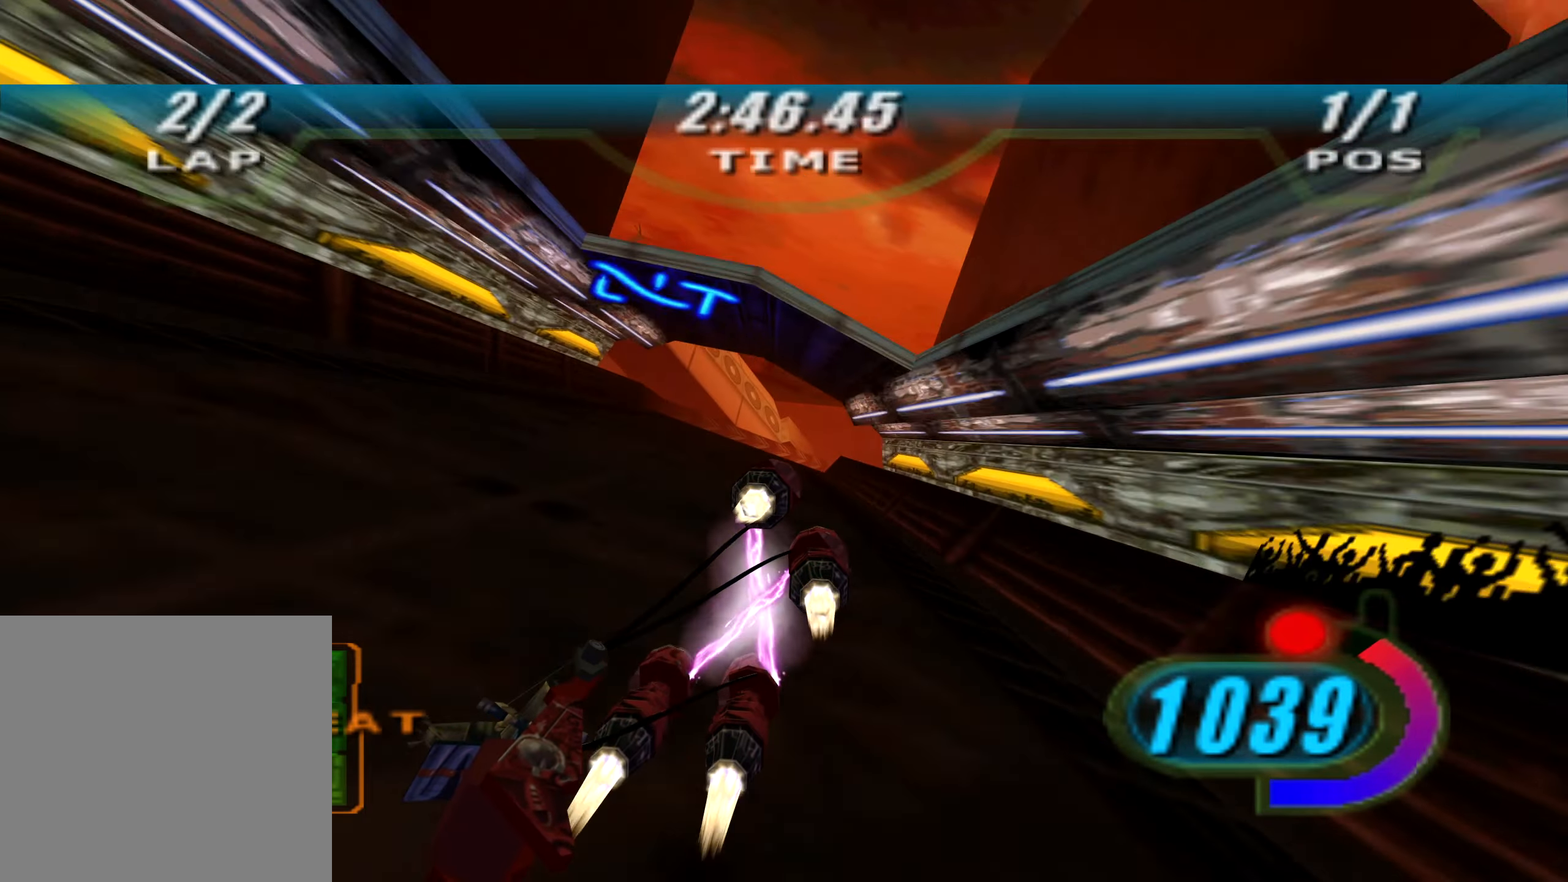
{"buttons": ["X", "L2", "R2", "L3", "DPAD_LEFT"], "left_stick": "right", "right_stick": "down-left", "events": [[350, "L3", "down"], [350, "left_stick", "right"]]}
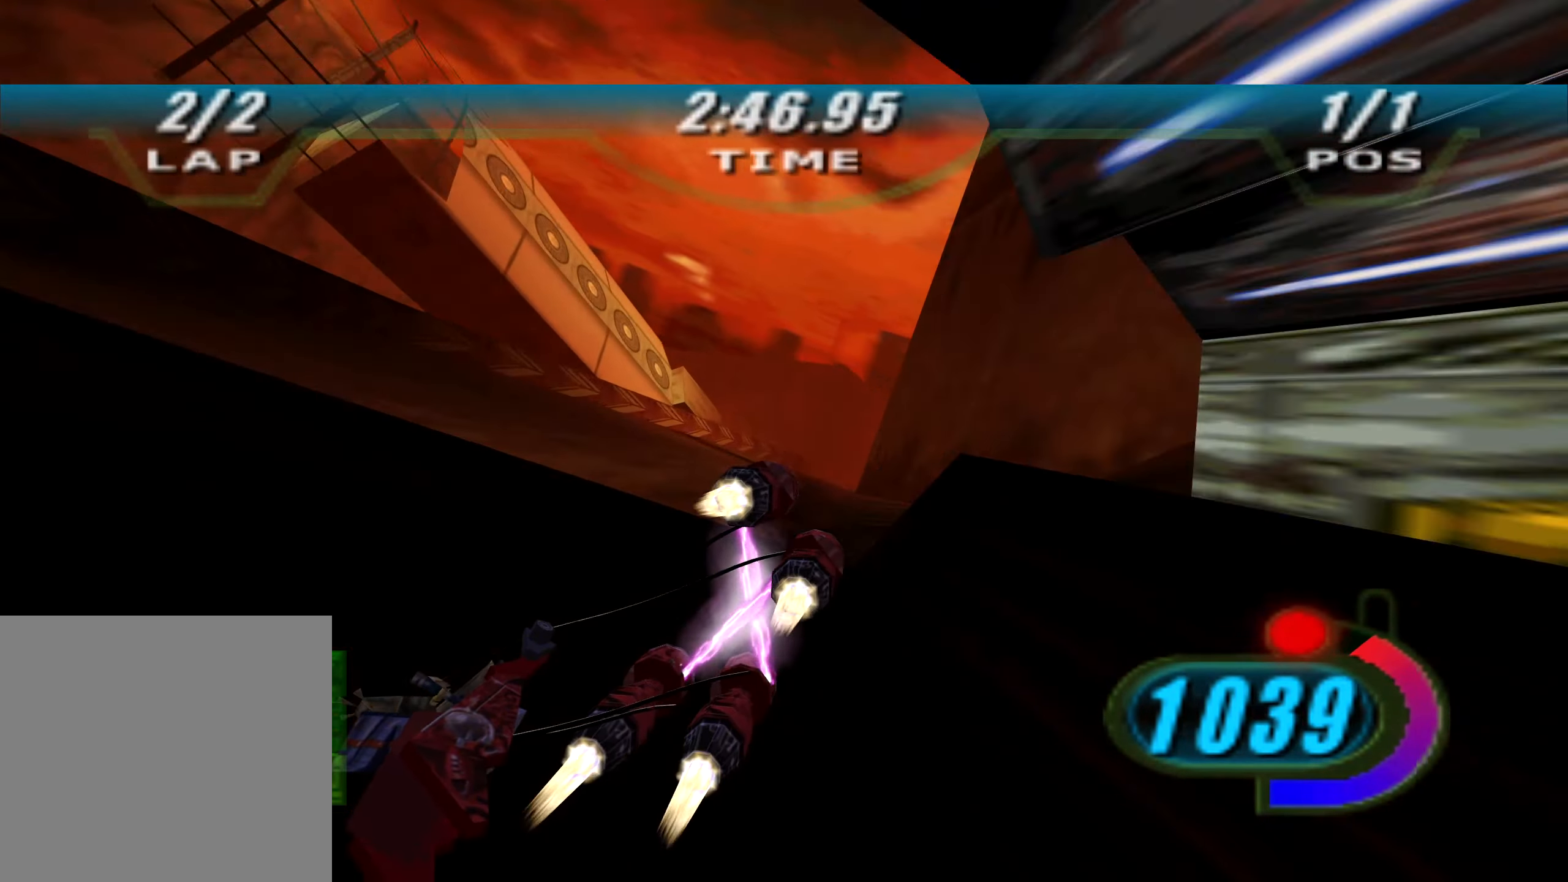
{"buttons": ["L2", "L3"], "left_stick": "right", "right_stick": "center", "events": [[150, "DPAD_LEFT", "up"], [150, "X", "up"], [183, "right_stick", "center"], [483, "R2", "up"]]}
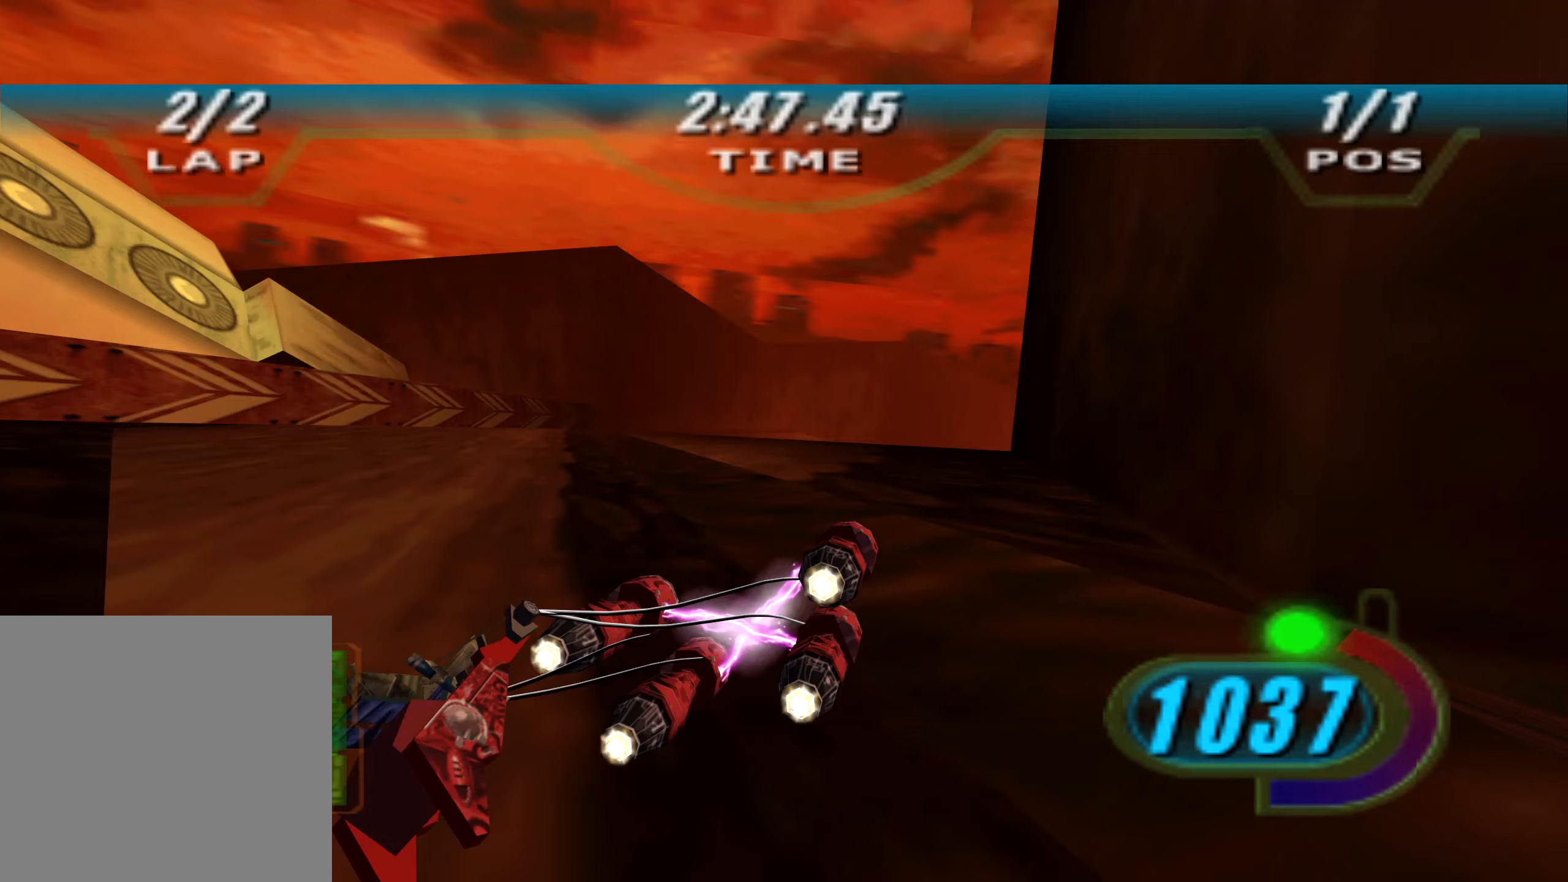
{"buttons": ["R2"], "left_stick": "right", "right_stick": "center", "events": [[50, "R2", "down"], [283, "L3", "up"], [500, "L2", "up"]]}
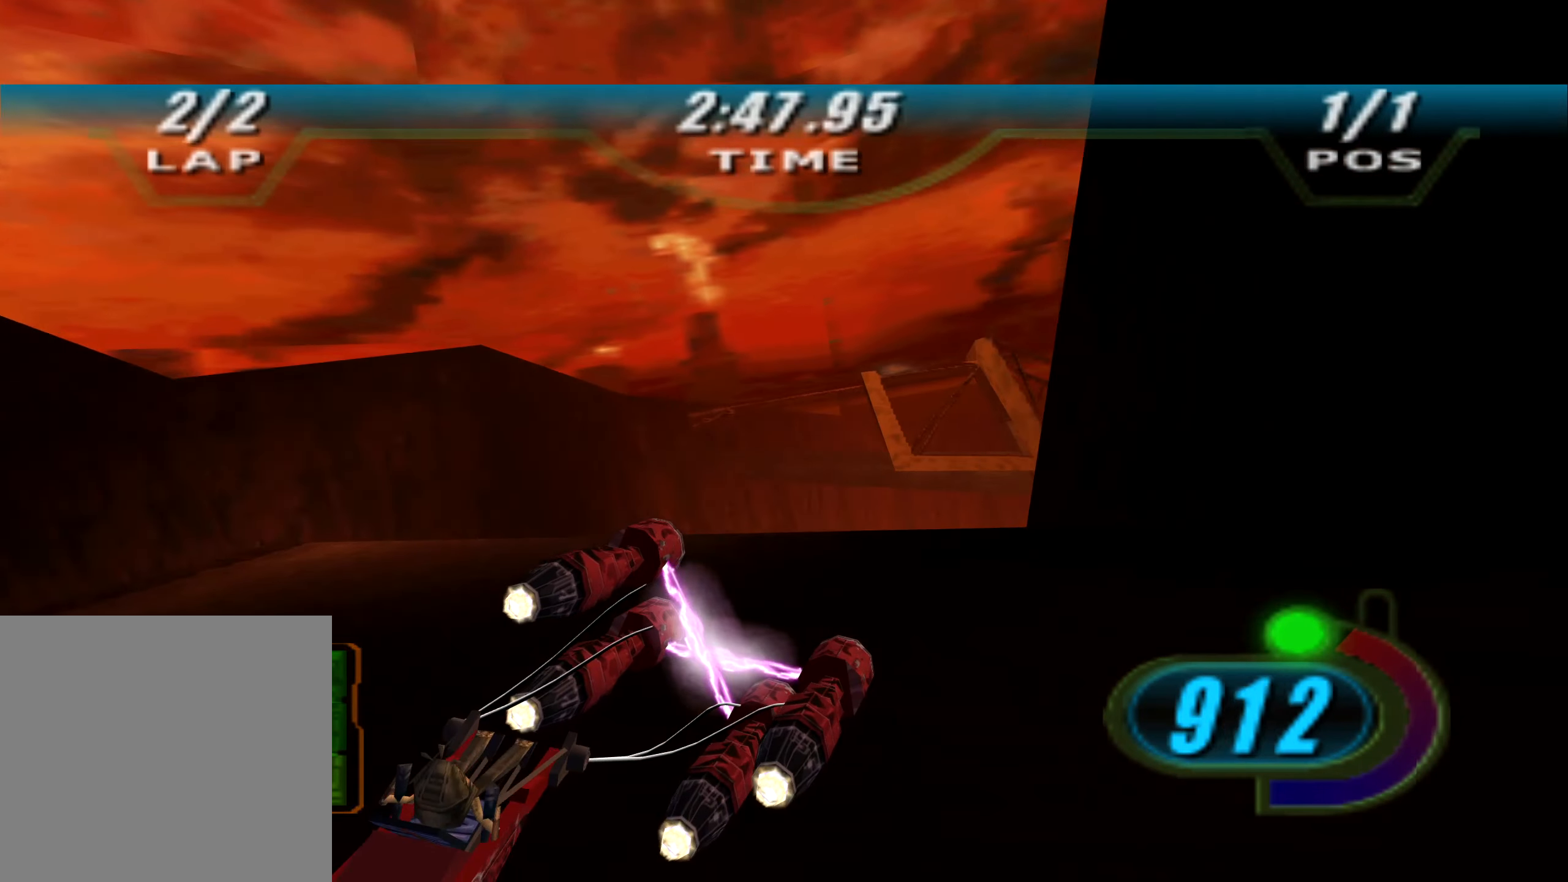
{"buttons": ["X", "R2"], "left_stick": "up-left", "right_stick": "center", "events": [[317, "X", "down"], [333, "left_stick", "up"], [417, "left_stick", "up-left"]]}
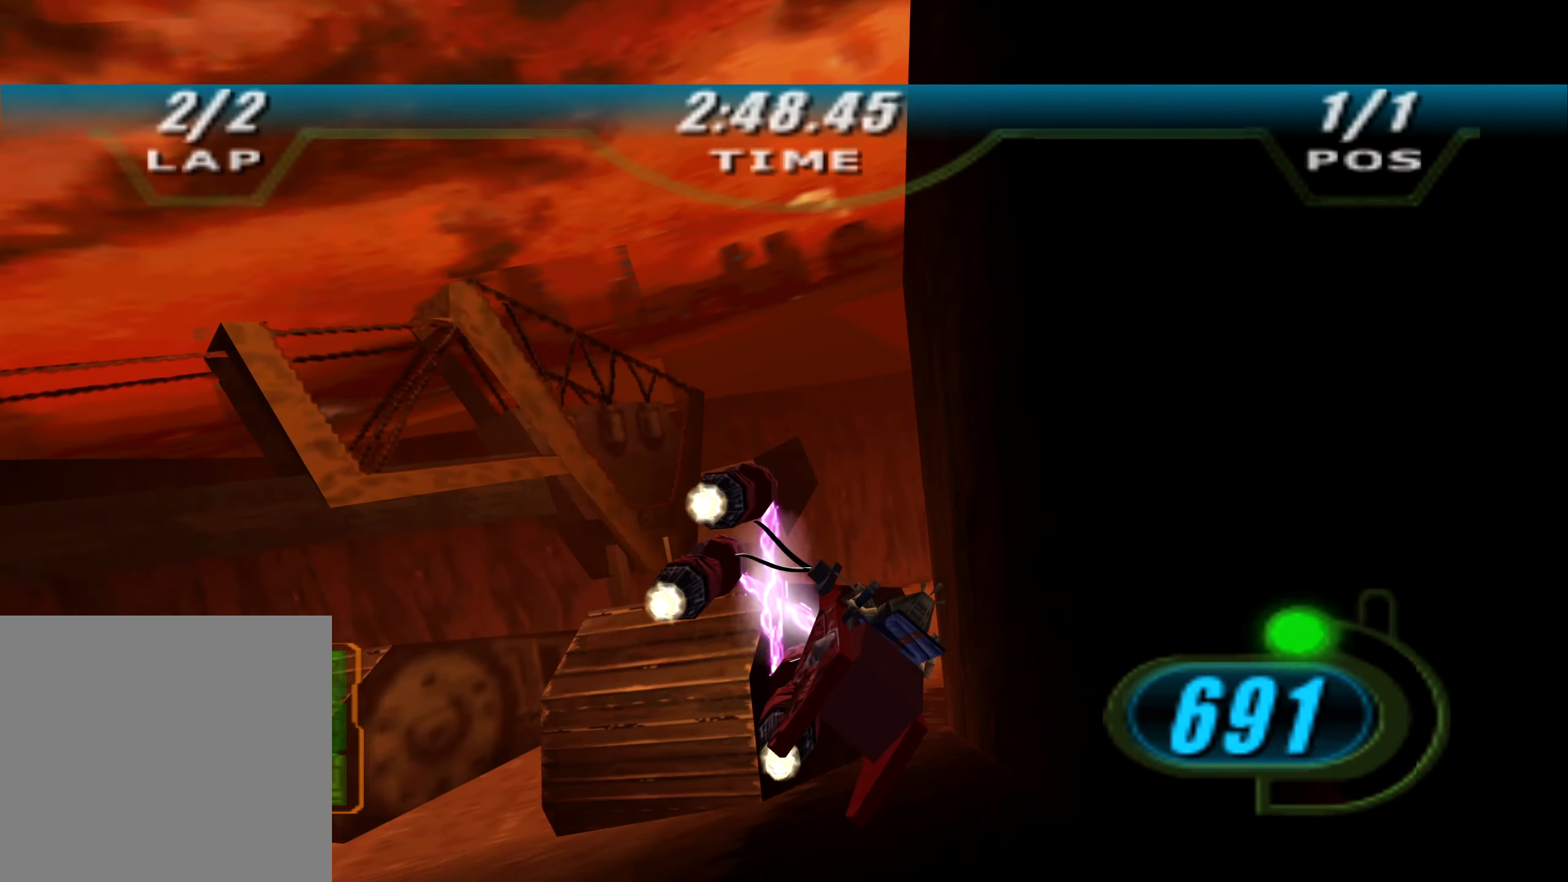
{"buttons": ["X", "R2"], "left_stick": "up-left", "right_stick": "down-left", "events": [[50, "left_stick", "up-right"], [100, "left_stick", "right"], [267, "left_stick", "up"], [300, "right_stick", "down-left"], [317, "left_stick", "up-left"]]}
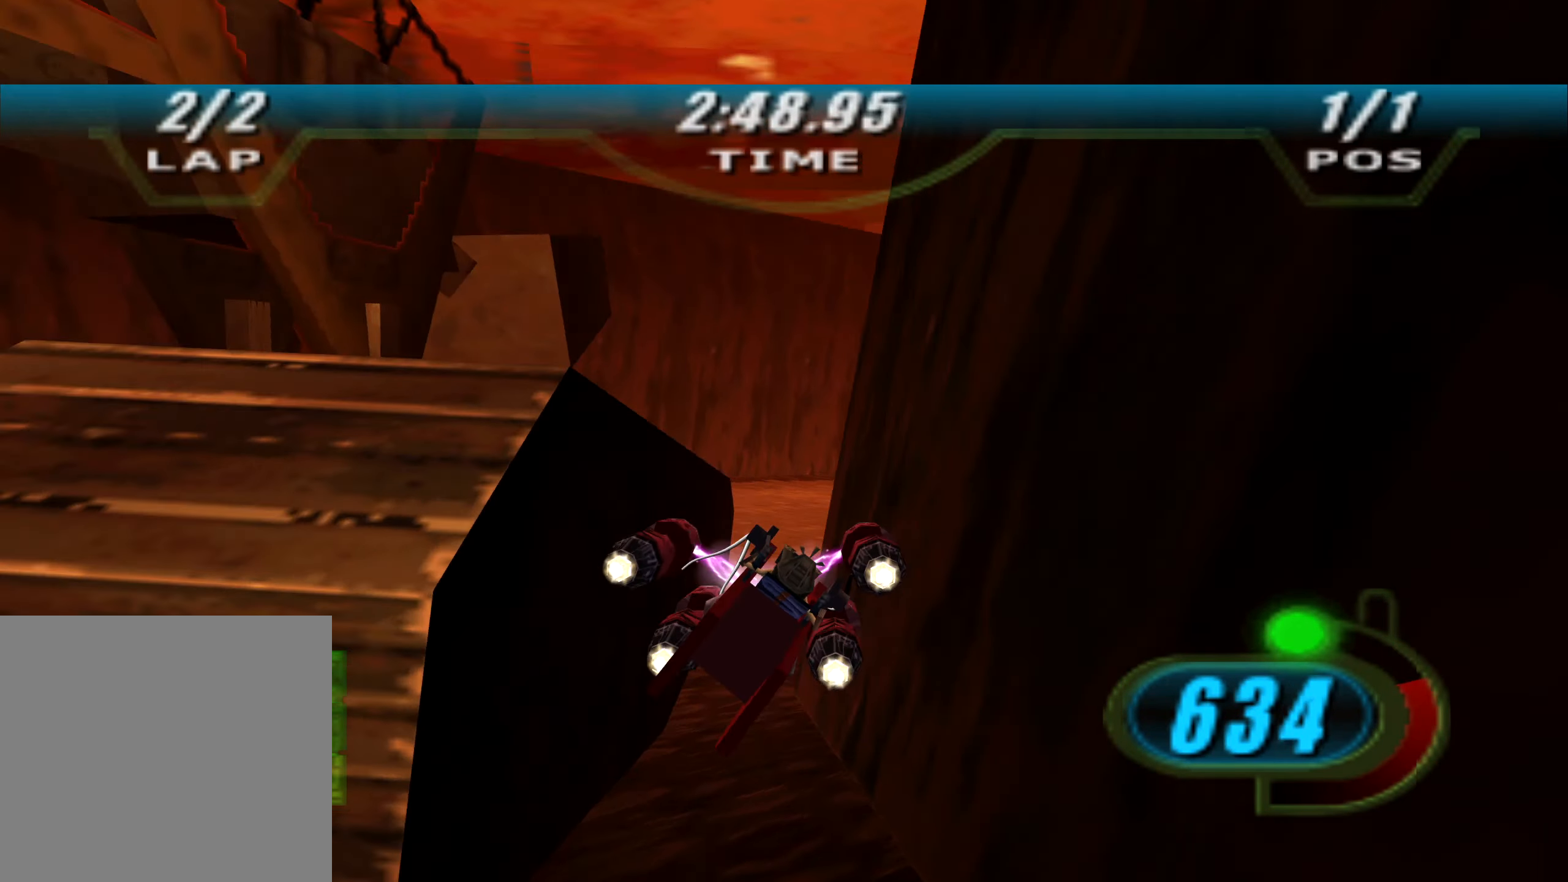
{"buttons": ["X", "L2", "R2"], "left_stick": "right", "right_stick": "down-left", "events": [[50, "left_stick", "up"], [117, "L2", "down"], [150, "left_stick", "up-right"], [267, "left_stick", "right"]]}
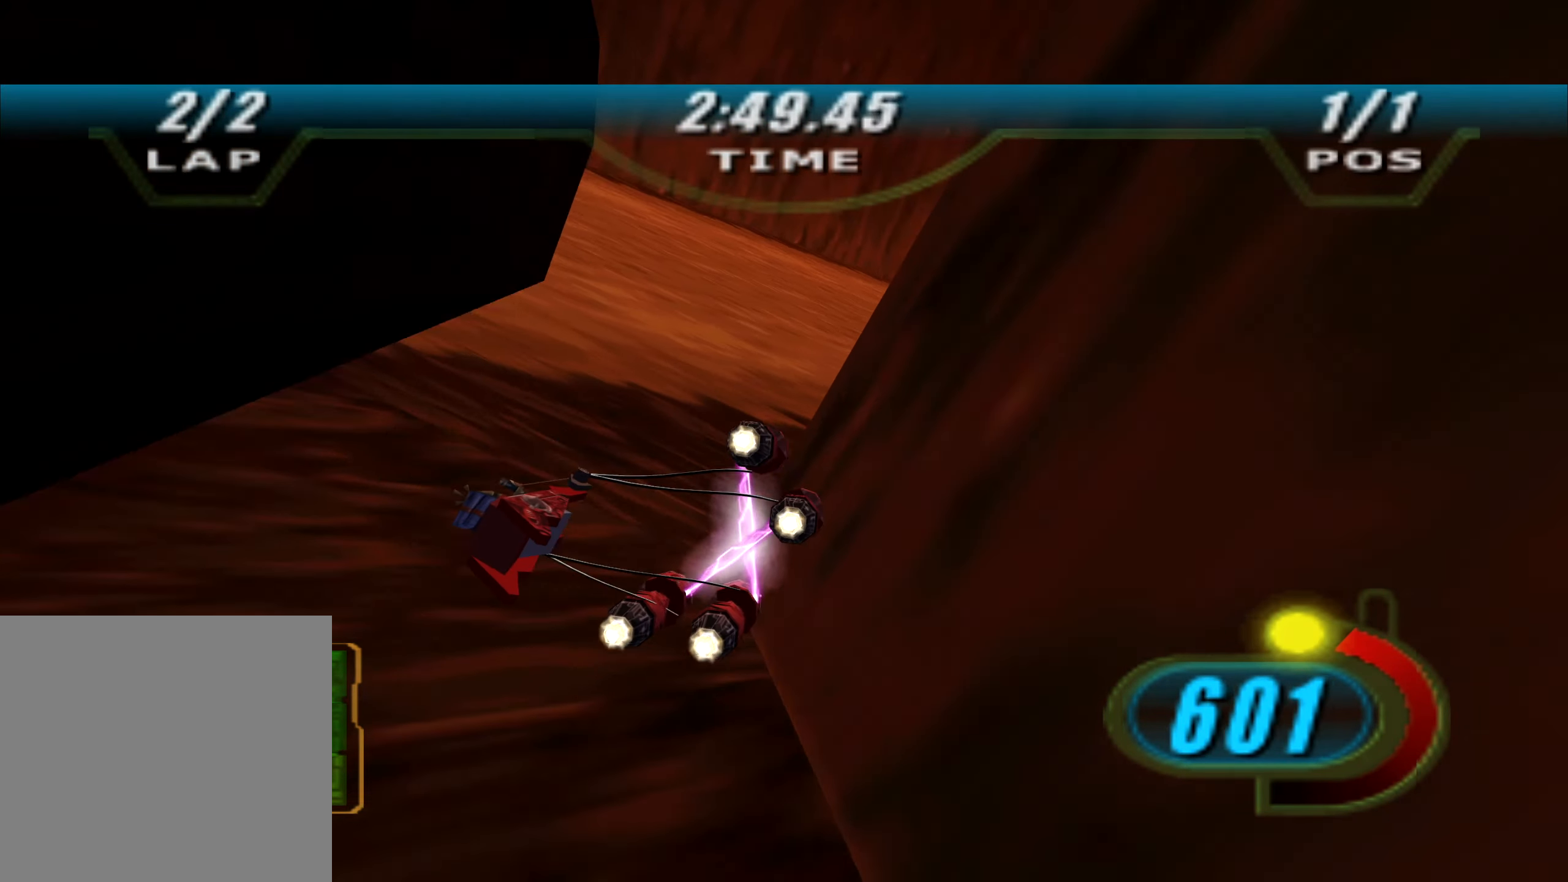
{"buttons": ["X", "R2"], "left_stick": "right", "right_stick": "center", "events": [[200, "L2", "up"], [267, "right_stick", "center"]]}
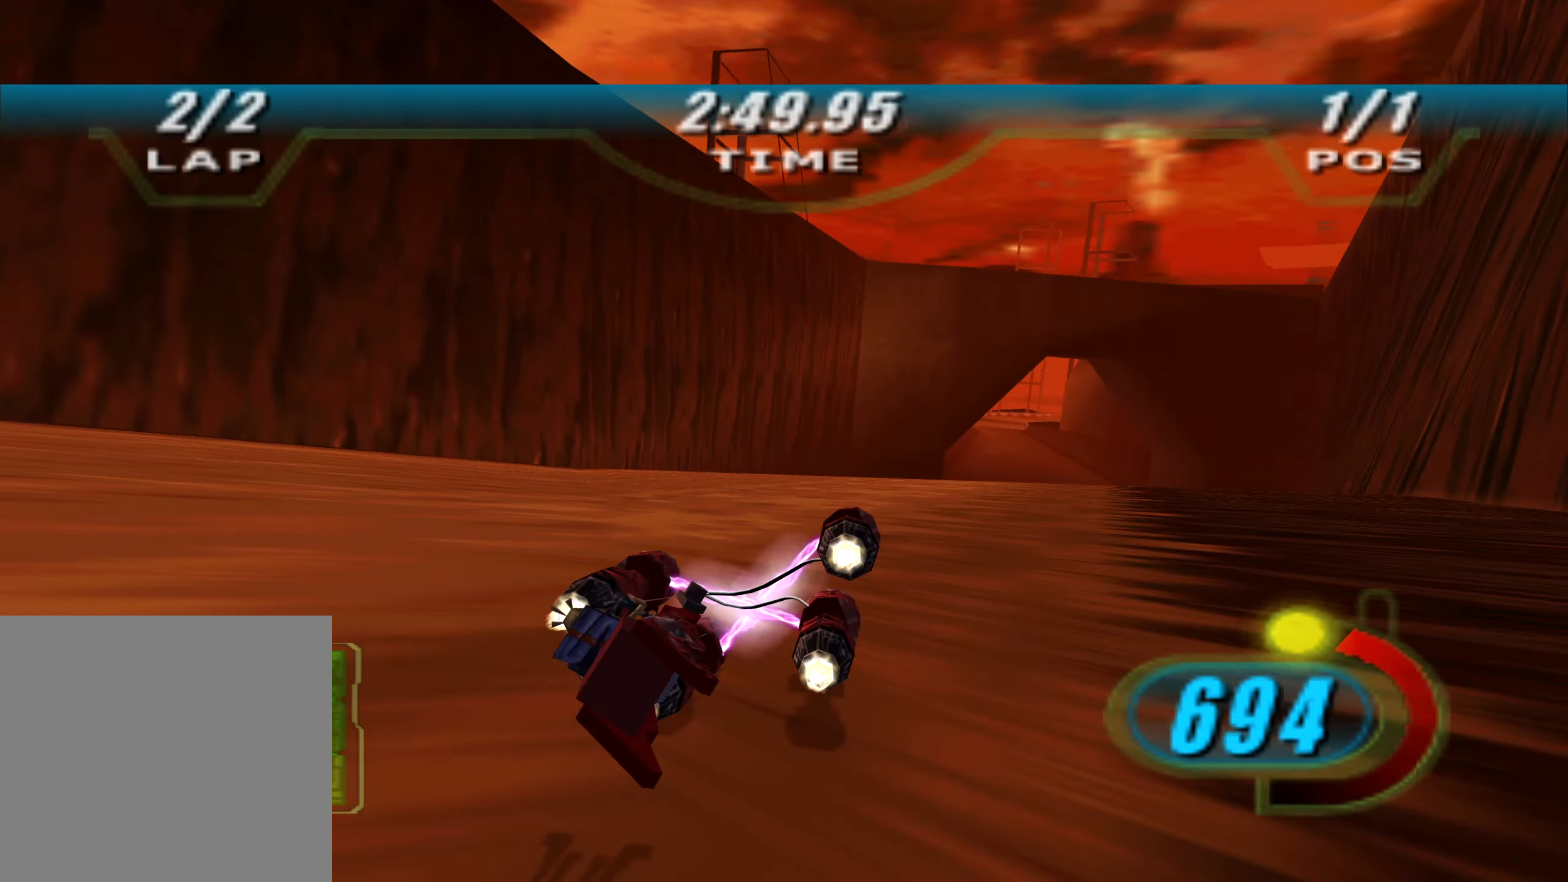
{"buttons": ["B", "X", "R2"], "left_stick": "up-left", "right_stick": "center", "events": [[183, "left_stick", "center"], [400, "left_stick", "up-left"], [450, "B", "down"]]}
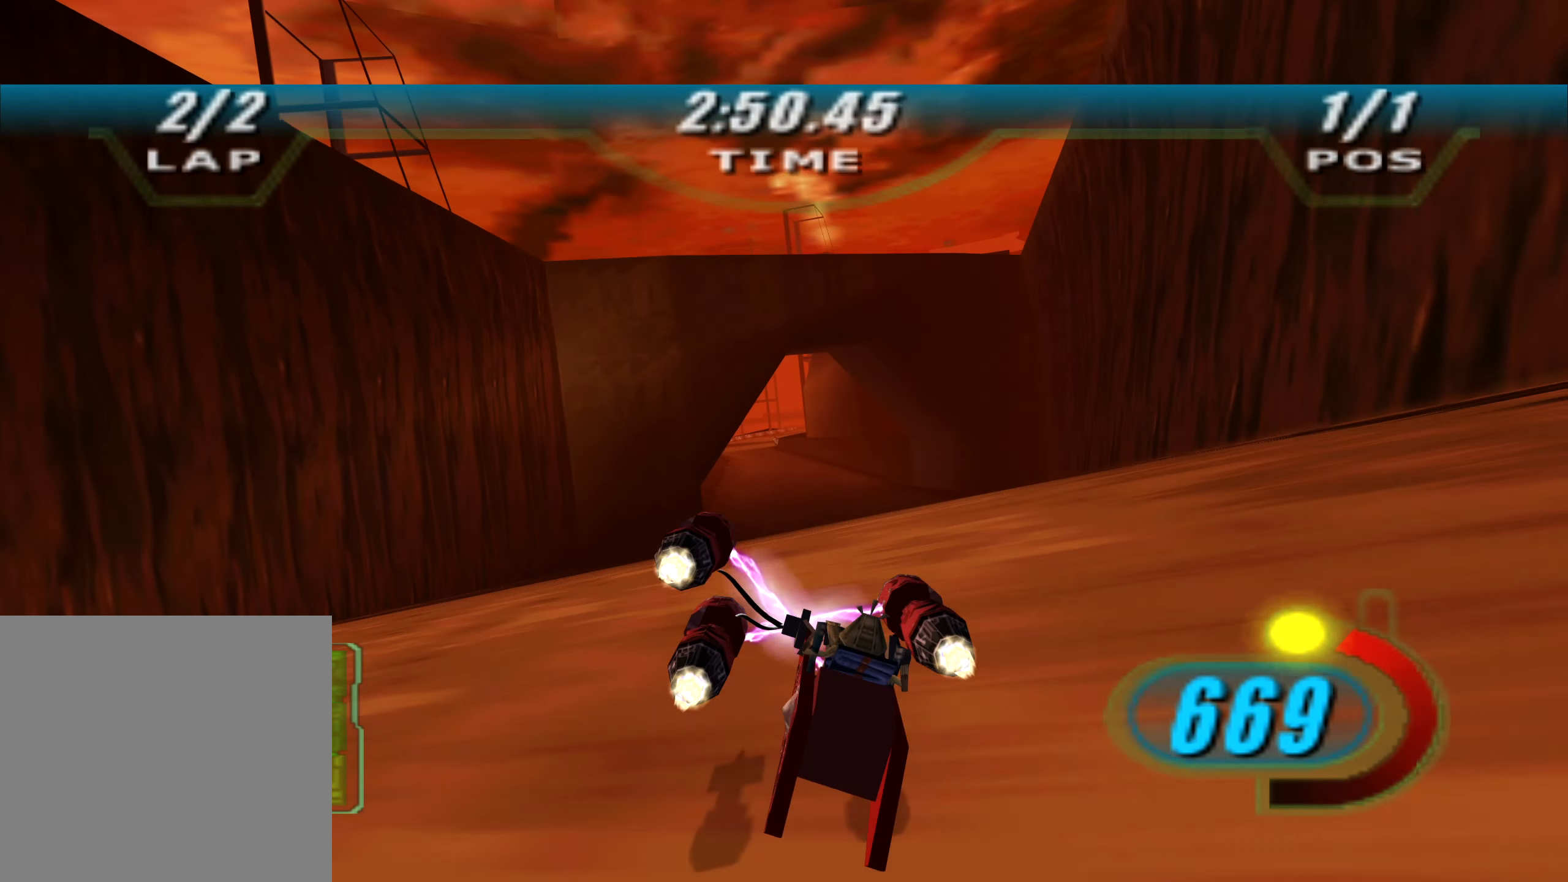
{"buttons": ["X", "R2", "DPAD_LEFT"], "left_stick": "up-left", "right_stick": "center", "events": [[83, "B", "up"], [83, "left_stick", "up"], [300, "DPAD_LEFT", "down"], [433, "left_stick", "up-left"]]}
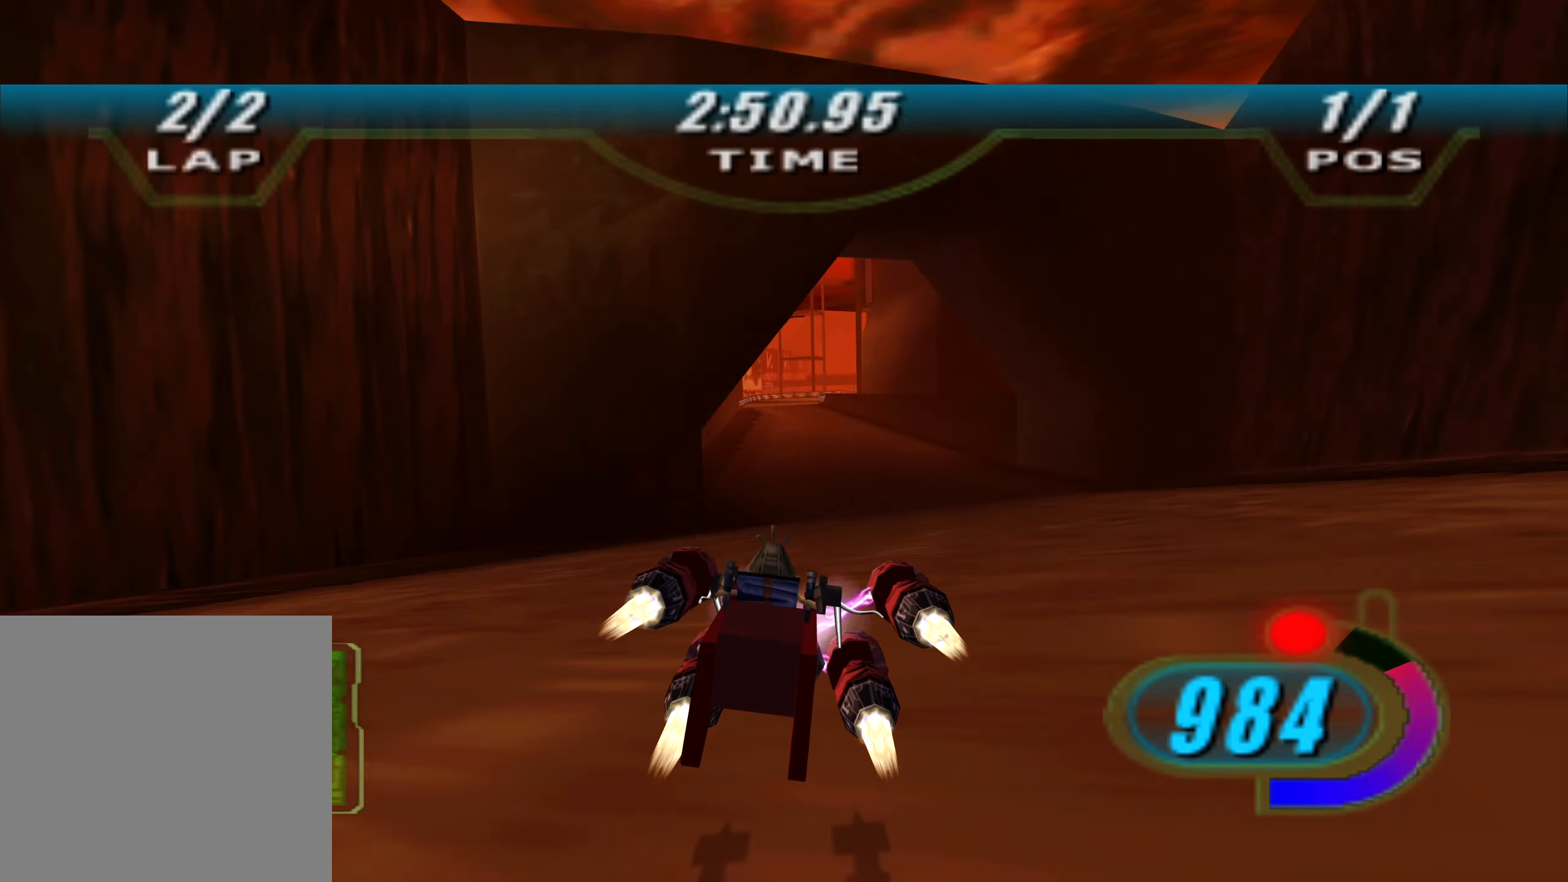
{"buttons": ["X", "L2", "R2", "DPAD_LEFT"], "left_stick": "up", "right_stick": "down-left", "events": [[133, "right_stick", "down-left"], [217, "L2", "down"], [233, "left_stick", "up"], [350, "left_stick", "up-right"], [483, "left_stick", "up"]]}
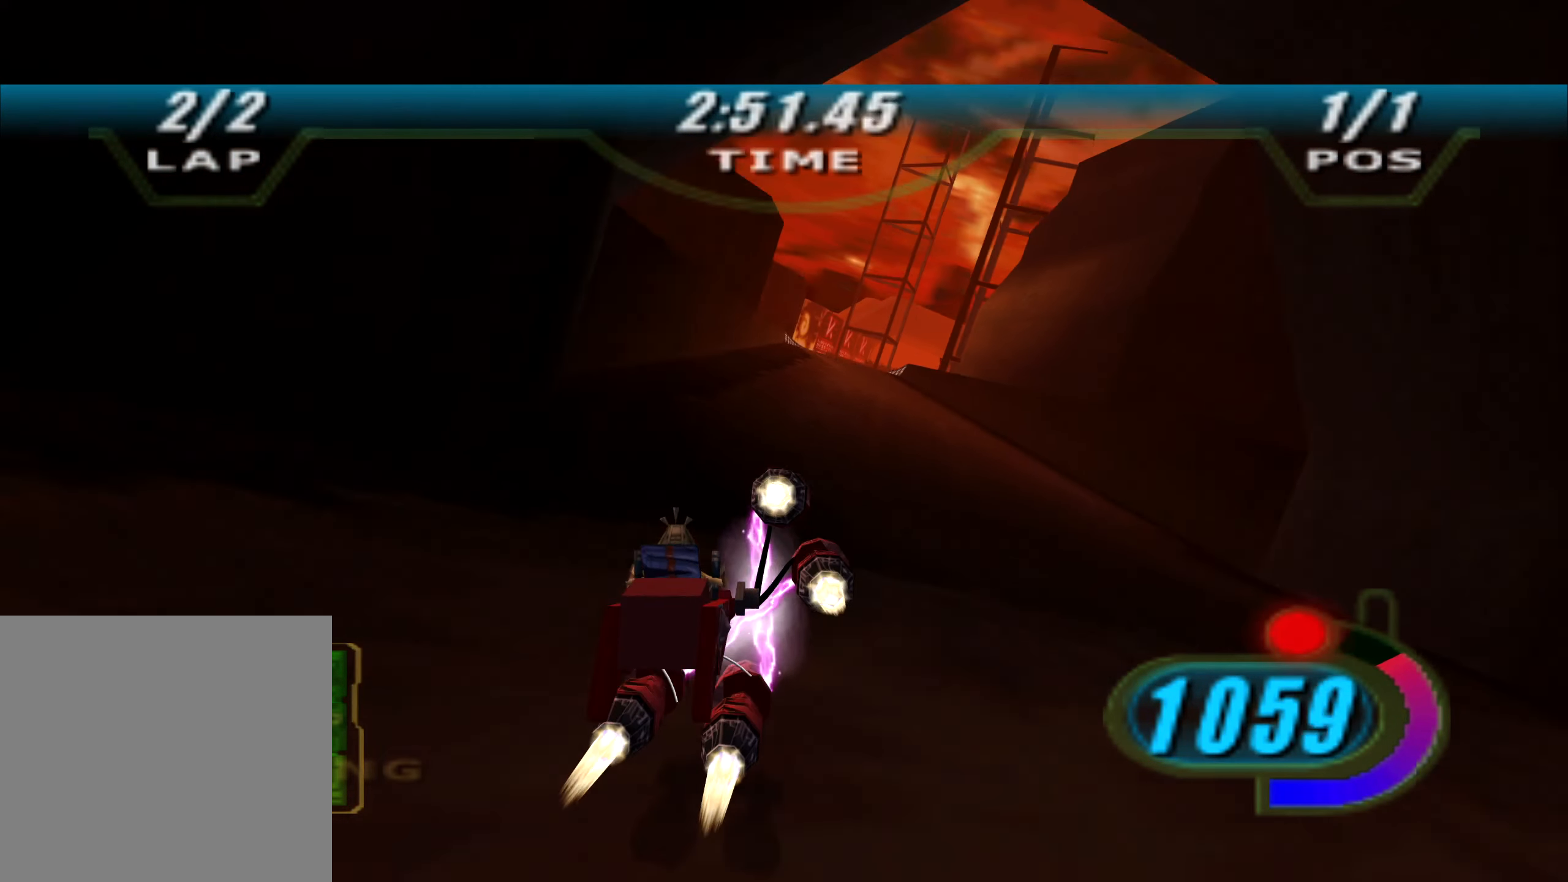
{"buttons": ["X", "L2", "R2", "DPAD_LEFT"], "left_stick": "up-right", "right_stick": "center", "events": [[250, "right_stick", "center"], [483, "left_stick", "up-right"]]}
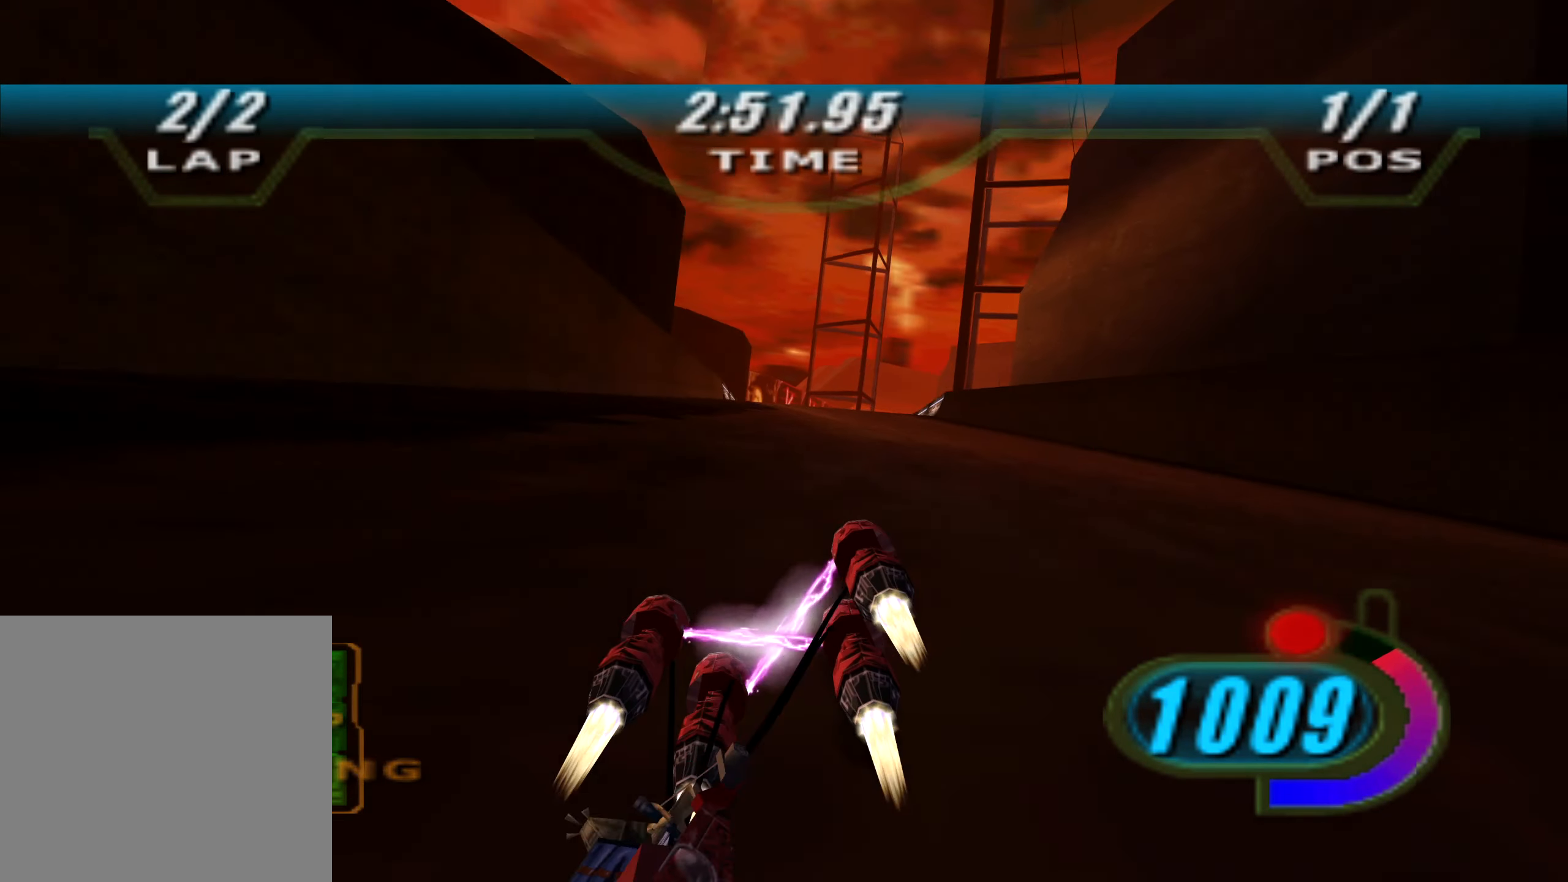
{"buttons": ["X", "R2", "DPAD_LEFT"], "left_stick": "up-right", "right_stick": "down-left", "events": [[433, "L2", "up"], [433, "right_stick", "down-left"]]}
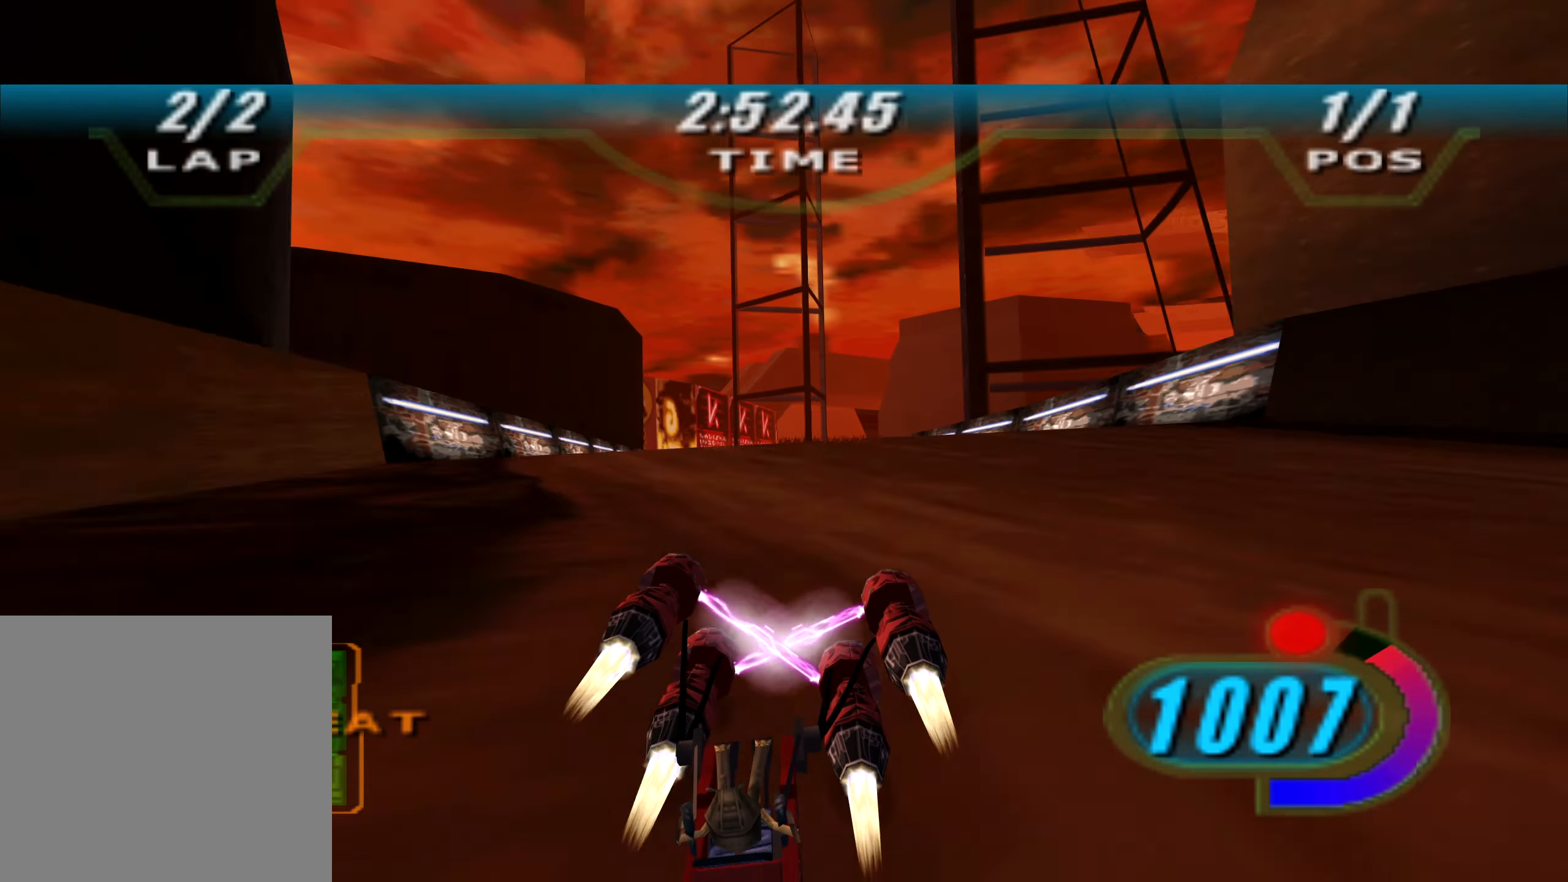
{"buttons": ["X", "R2", "DPAD_LEFT"], "left_stick": "up-right", "right_stick": "down-left", "events": []}
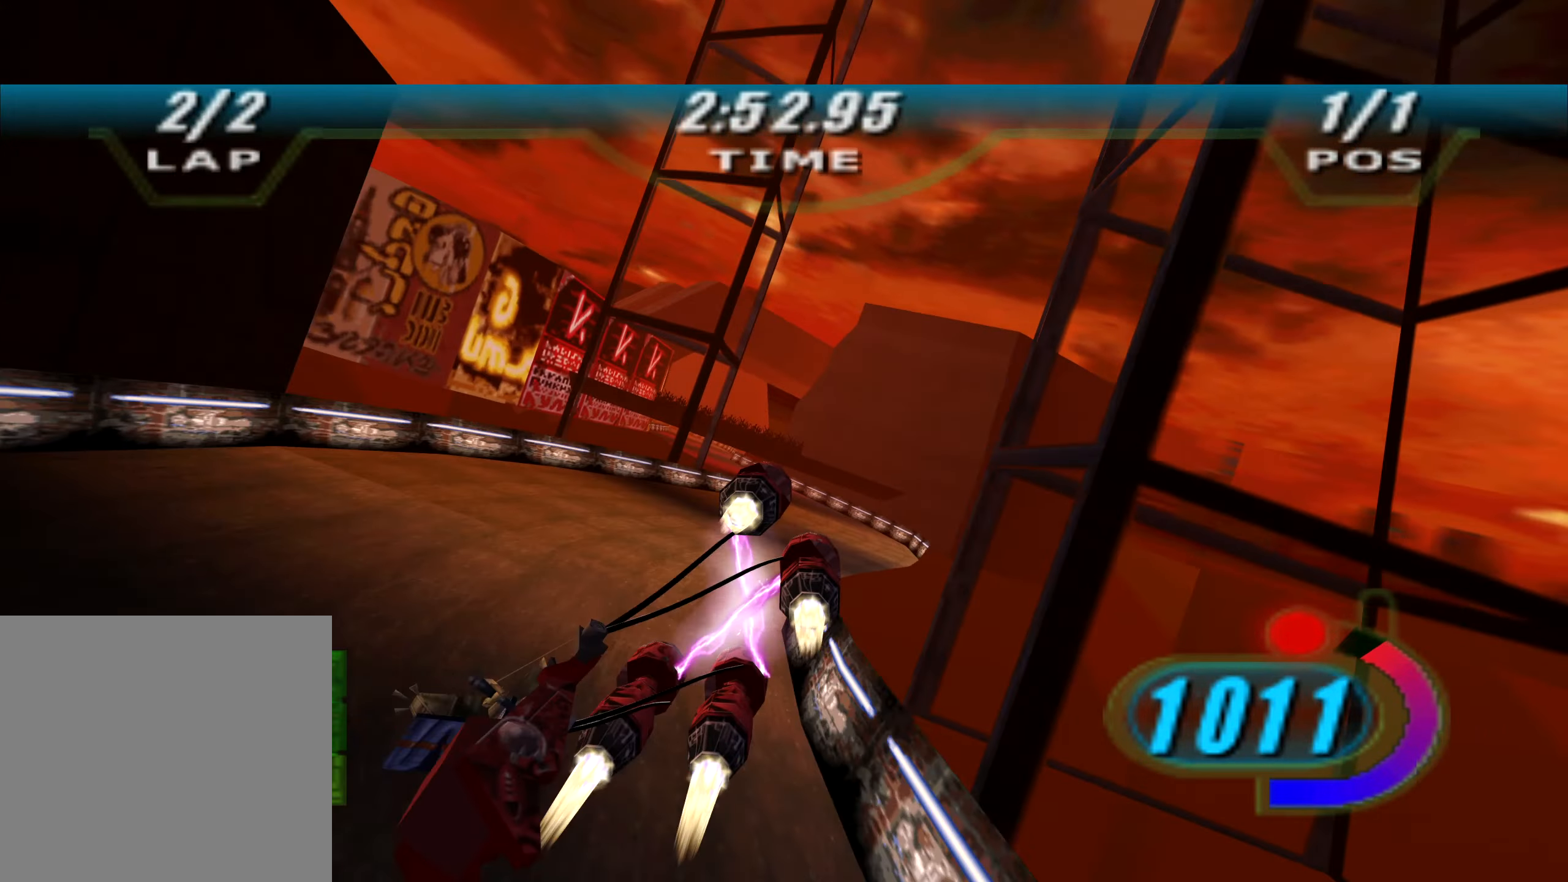
{"buttons": ["L1", "R2"], "left_stick": "up-left", "right_stick": "down-left", "events": [[34, "L1", "down"], [67, "left_stick", "up"], [84, "DPAD_LEFT", "up"], [84, "X", "up"], [334, "left_stick", "up-left"]]}
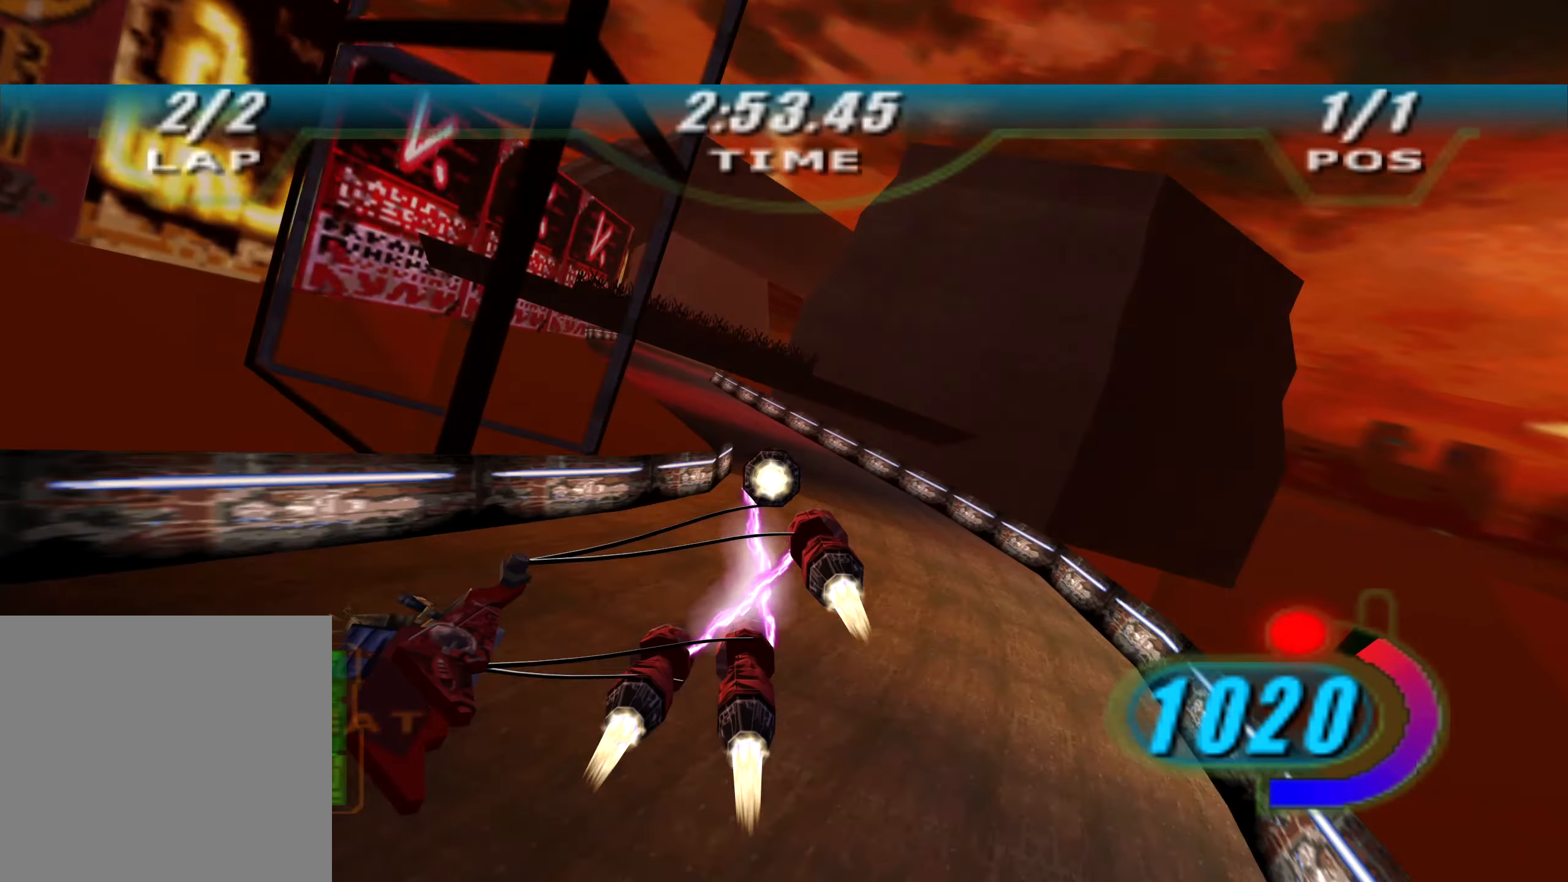
{"buttons": ["X", "R2", "DPAD_LEFT"], "left_stick": "up-left", "right_stick": "down-left", "events": [[284, "DPAD_LEFT", "down"], [284, "X", "down"], [317, "L1", "up"]]}
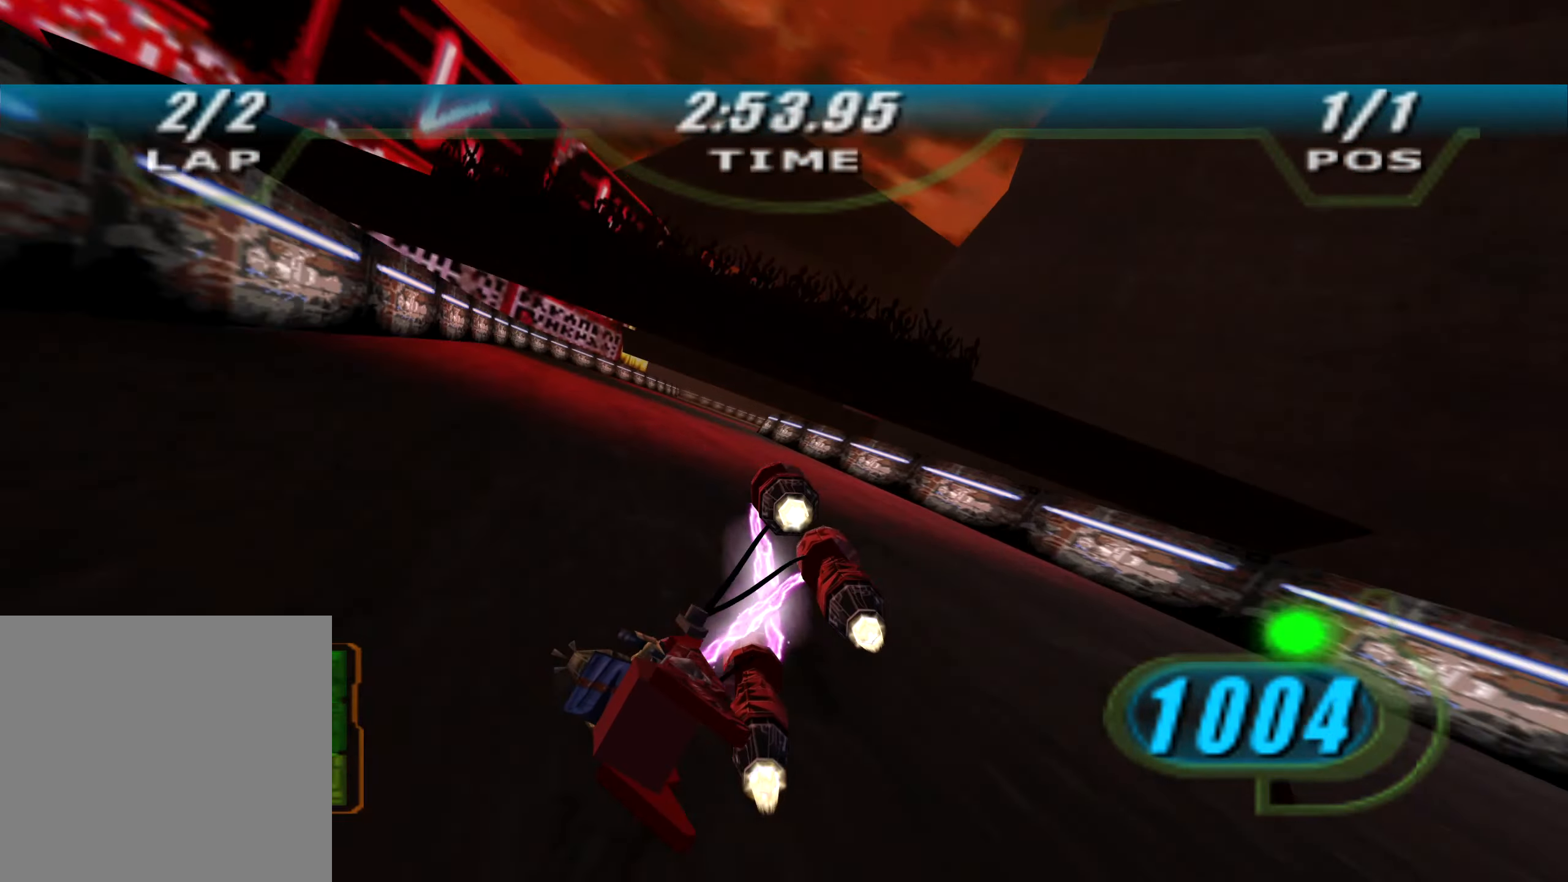
{"buttons": ["X", "R2", "DPAD_LEFT"], "left_stick": "up", "right_stick": "down-left", "events": [[317, "left_stick", "up"]]}